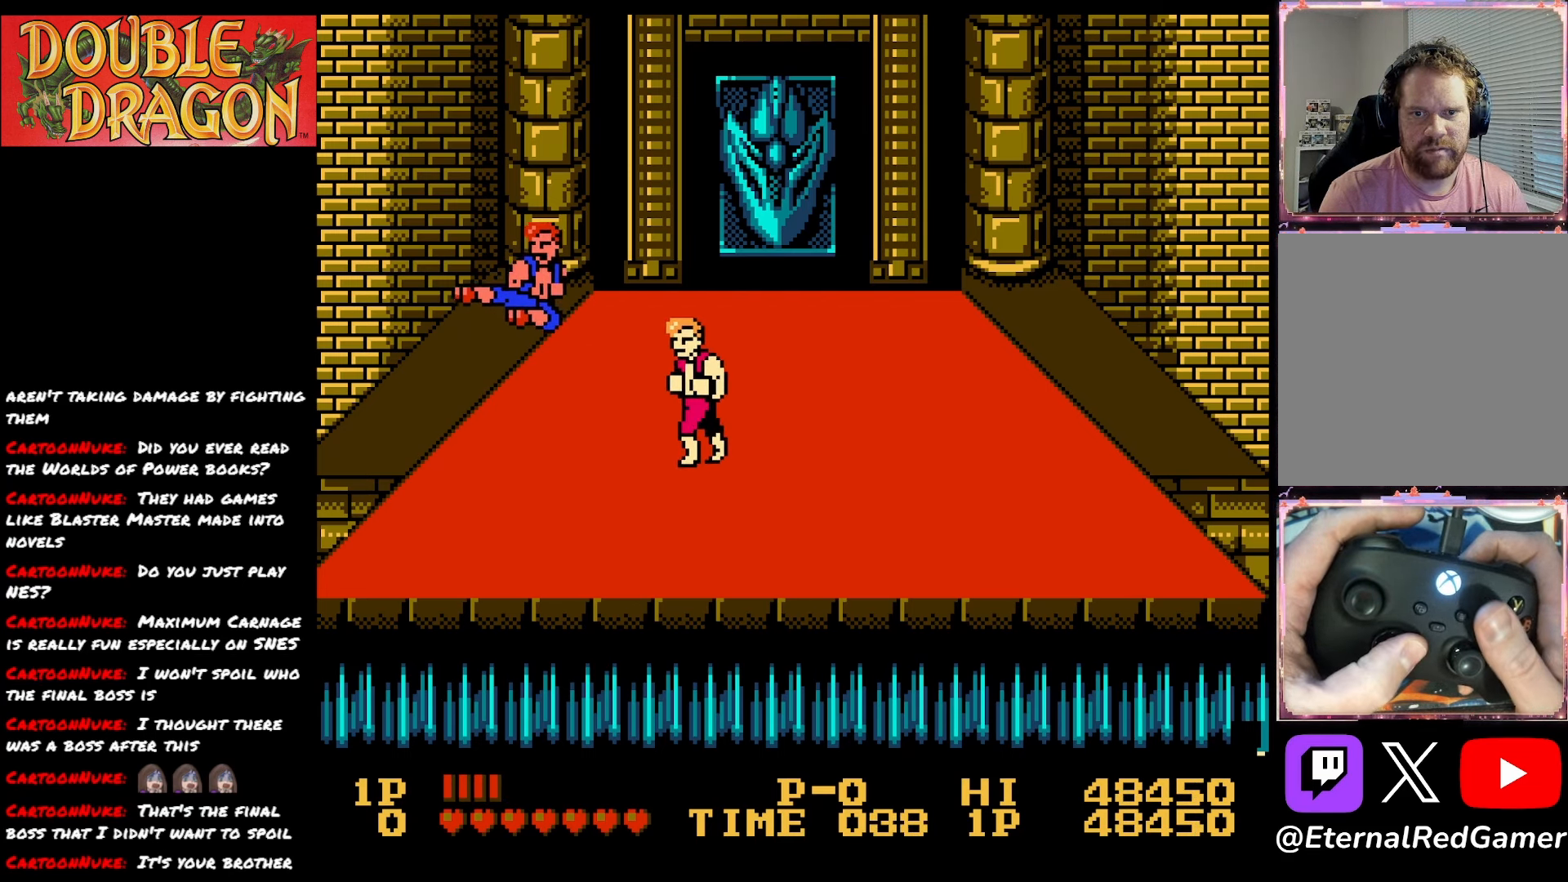
Gameplay with a controller (Xbox layout); each line is a JSON object with the inputs held at the frame after it. "events" lists button and stick changes between this image and that frame as [ms after this image, input, new state], when the widget could be followed in between. Not read: left_stick.
{"buttons": ["DPAD_RIGHT"], "right_stick": "center", "events": [[50, "A", "down"], [50, "X", "down"], [183, "A", "up"], [183, "X", "up"]]}
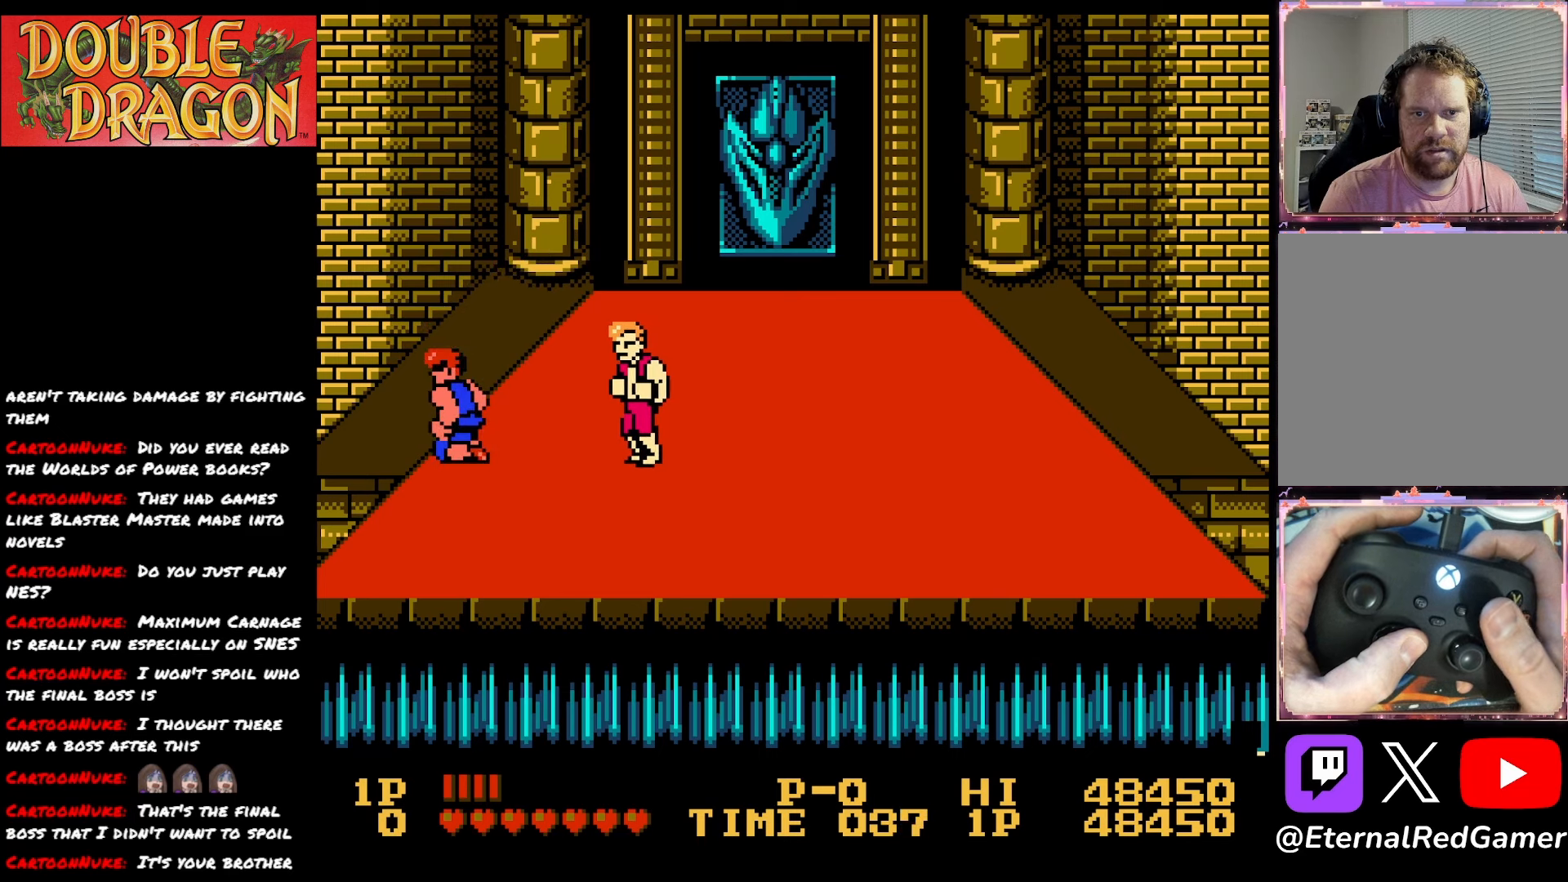
{"buttons": ["A", "X", "DPAD_RIGHT"], "right_stick": "center", "events": [[117, "DPAD_DOWN", "down"], [384, "DPAD_DOWN", "up"], [468, "A", "down"], [468, "X", "down"]]}
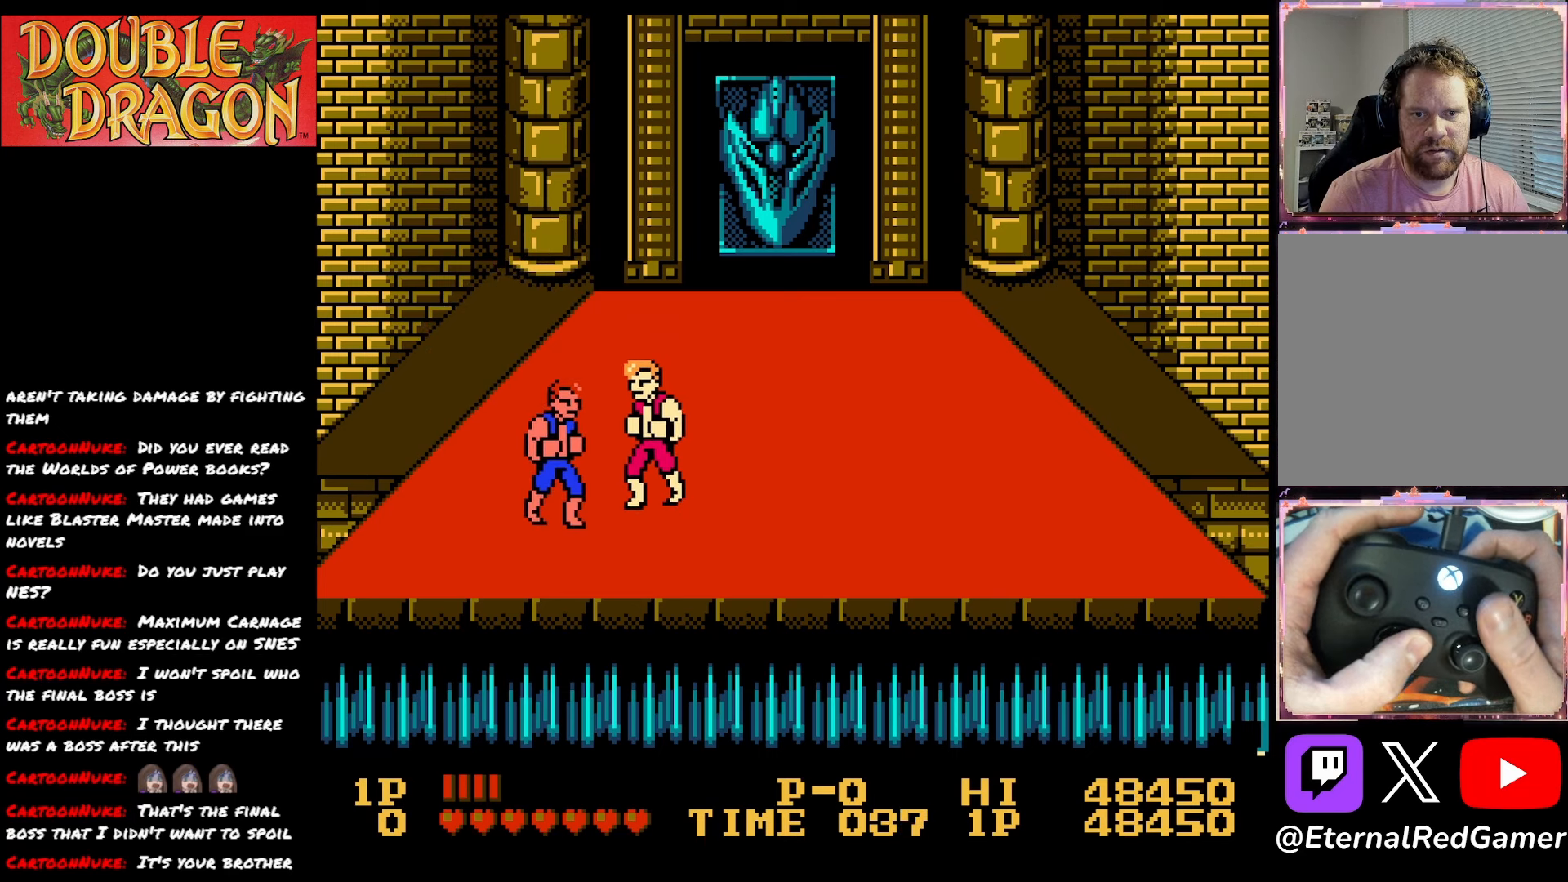
{"buttons": ["DPAD_RIGHT"], "right_stick": "center", "events": [[133, "A", "up"], [133, "X", "up"], [200, "A", "down"], [200, "X", "down"], [350, "A", "up"], [350, "X", "up"]]}
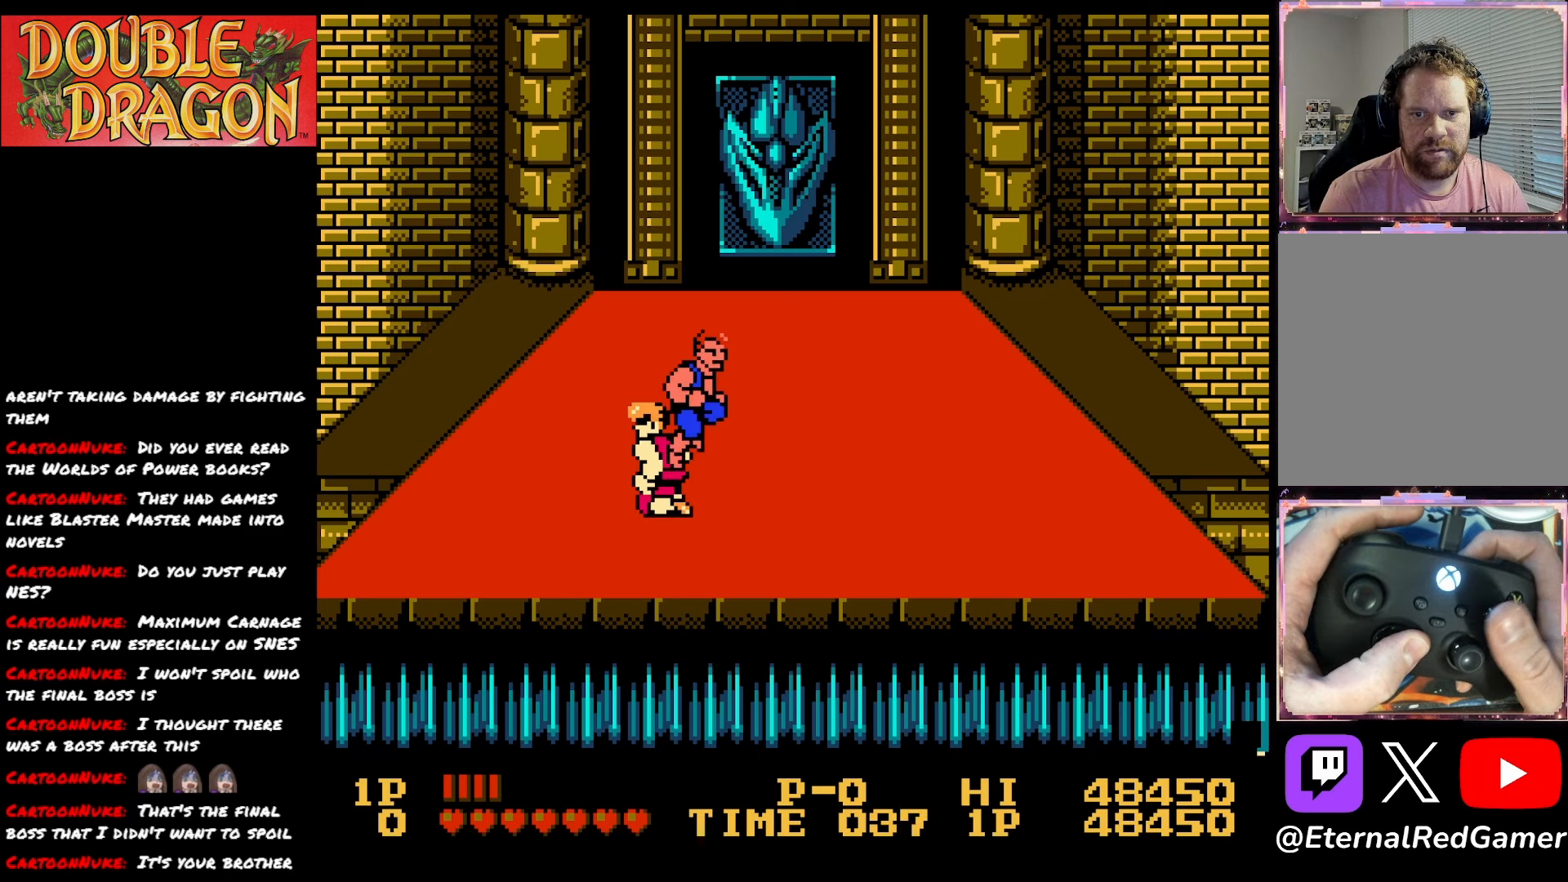
{"buttons": [], "right_stick": "center", "events": [[184, "DPAD_DOWN", "down"], [451, "DPAD_DOWN", "up"], [501, "DPAD_RIGHT", "up"]]}
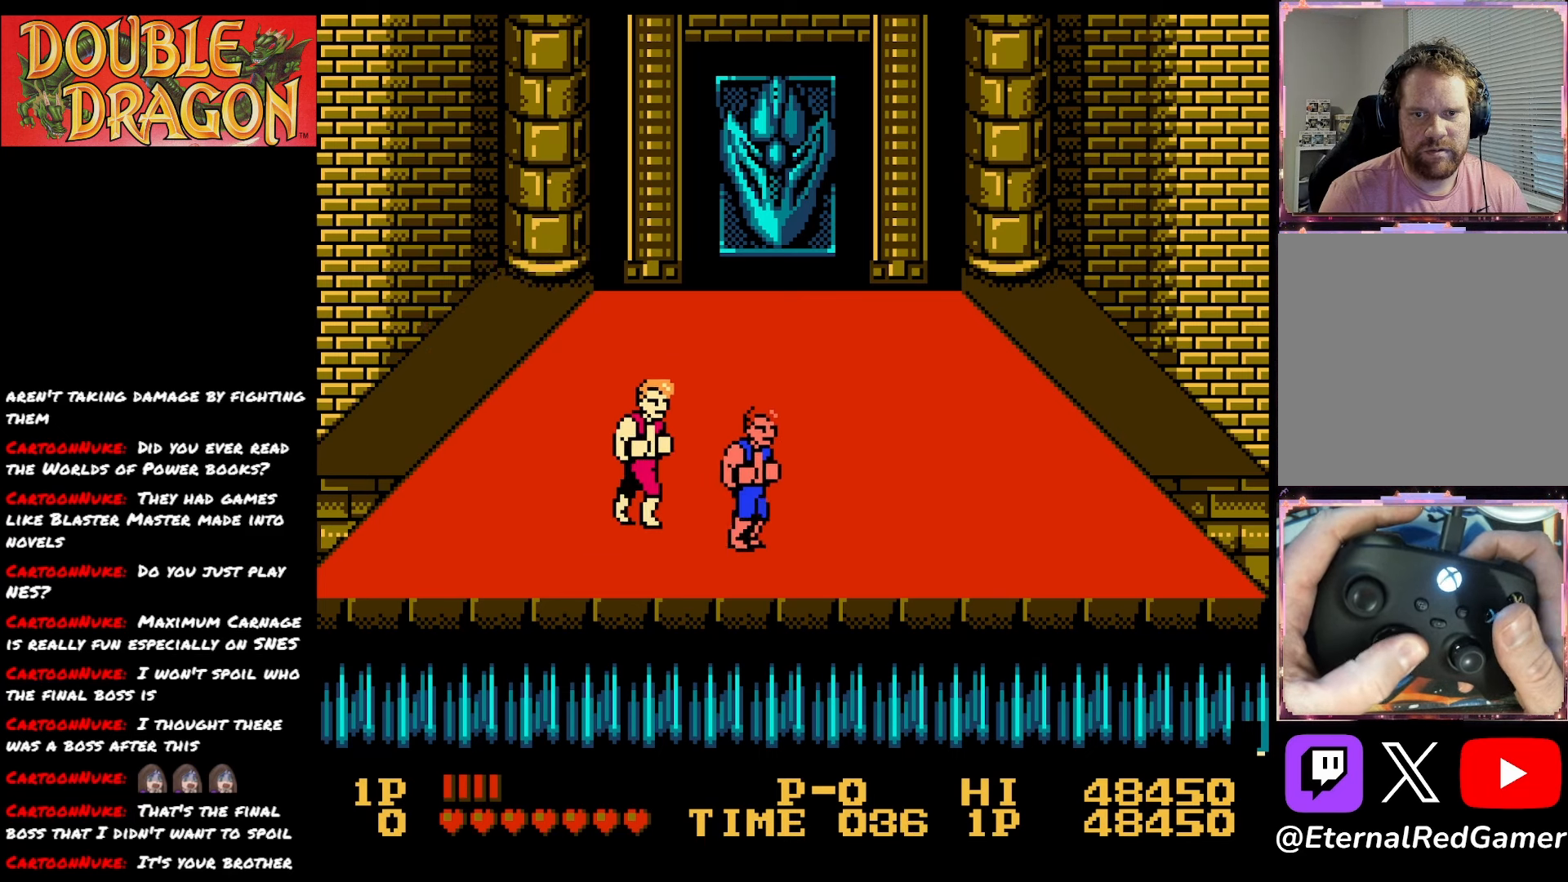
{"buttons": ["DPAD_UP"], "right_stick": "center", "events": [[133, "A", "down"], [250, "A", "up"], [450, "DPAD_UP", "down"]]}
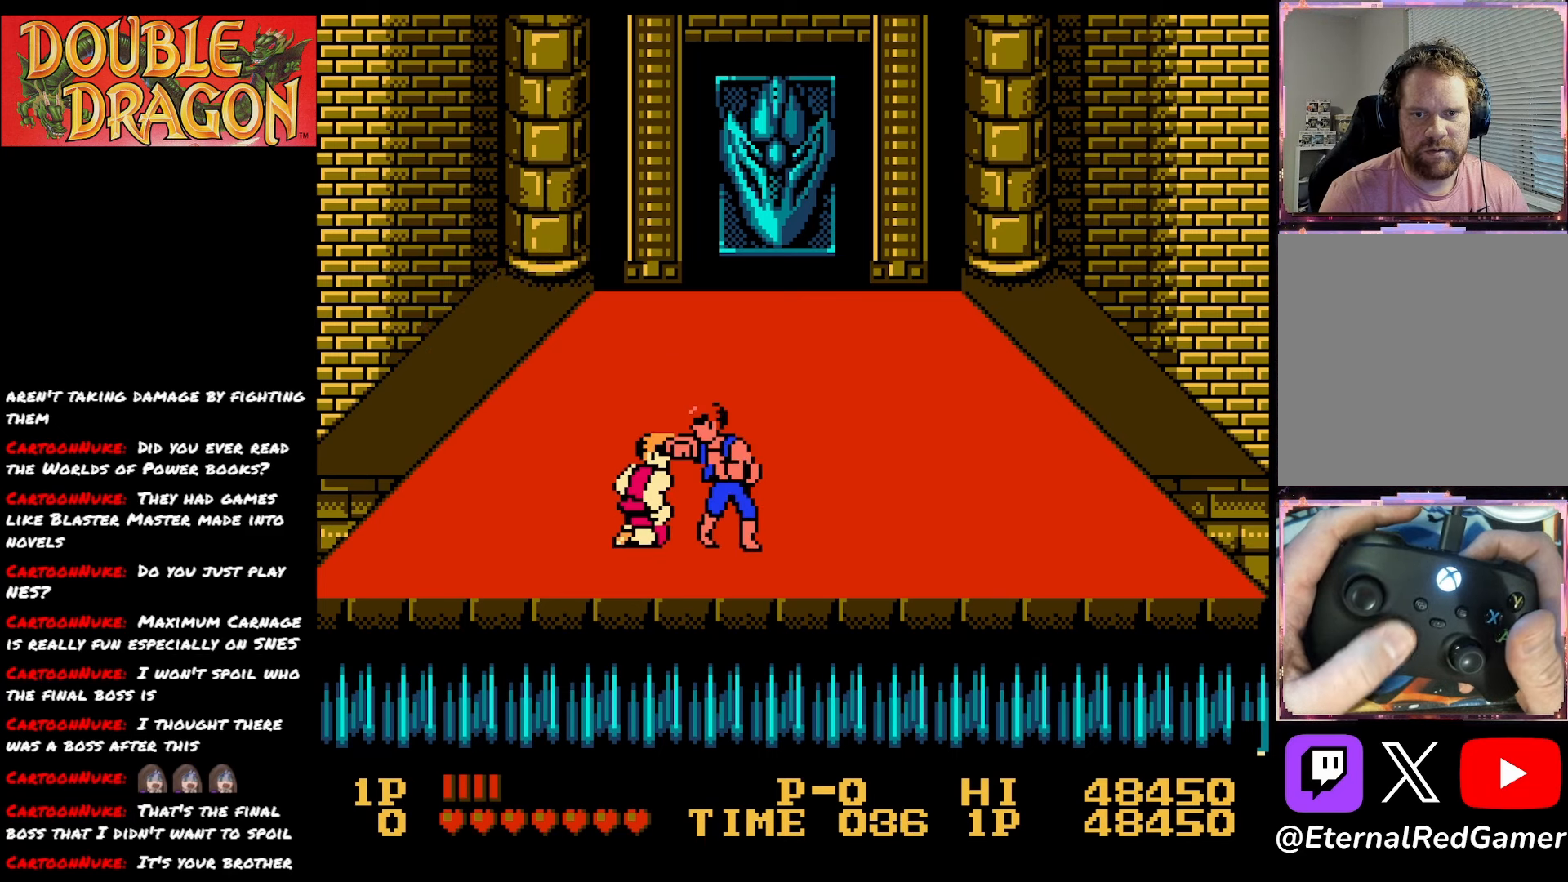
{"buttons": ["A"], "right_stick": "center", "events": [[267, "DPAD_UP", "up"], [434, "A", "down"]]}
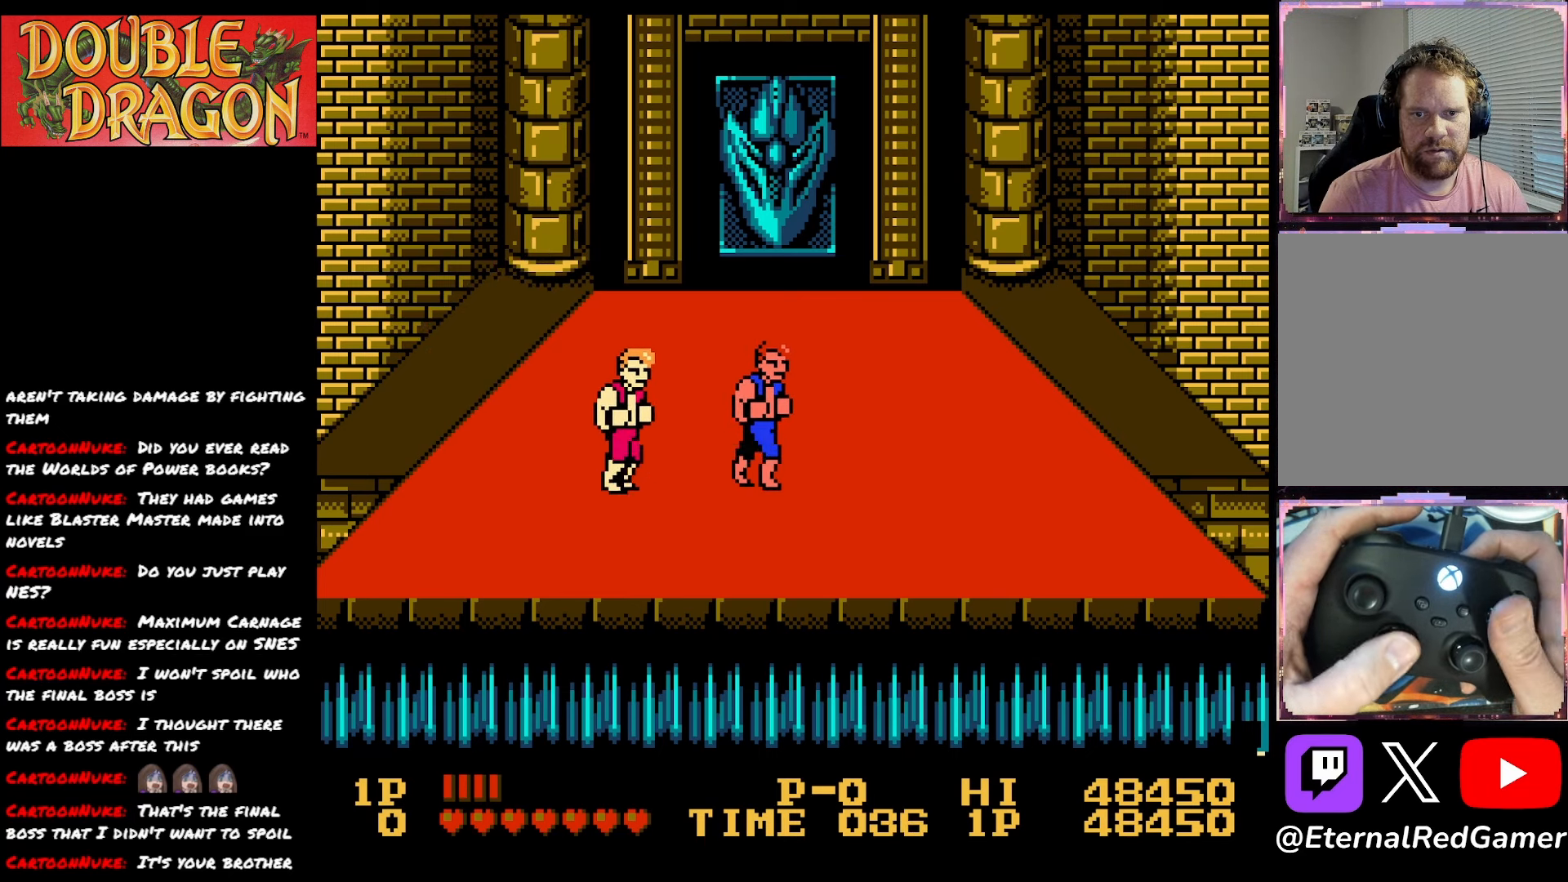
{"buttons": [], "right_stick": "center", "events": [[67, "A", "up"], [217, "DPAD_DOWN", "down"], [417, "DPAD_DOWN", "up"]]}
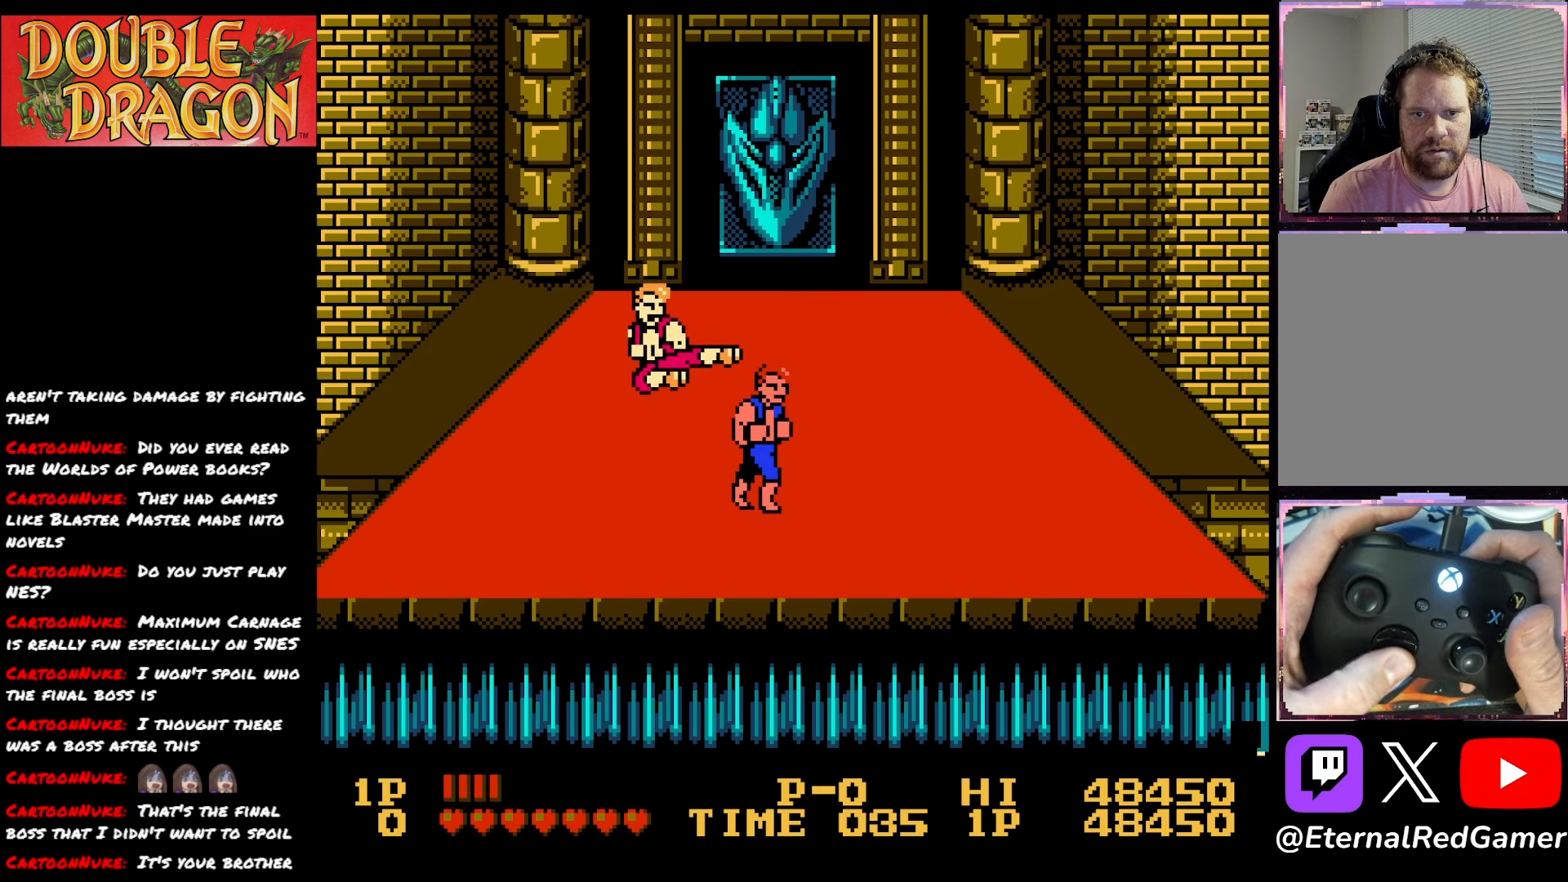
{"buttons": [], "right_stick": "center", "events": [[17, "A", "down"], [117, "A", "up"]]}
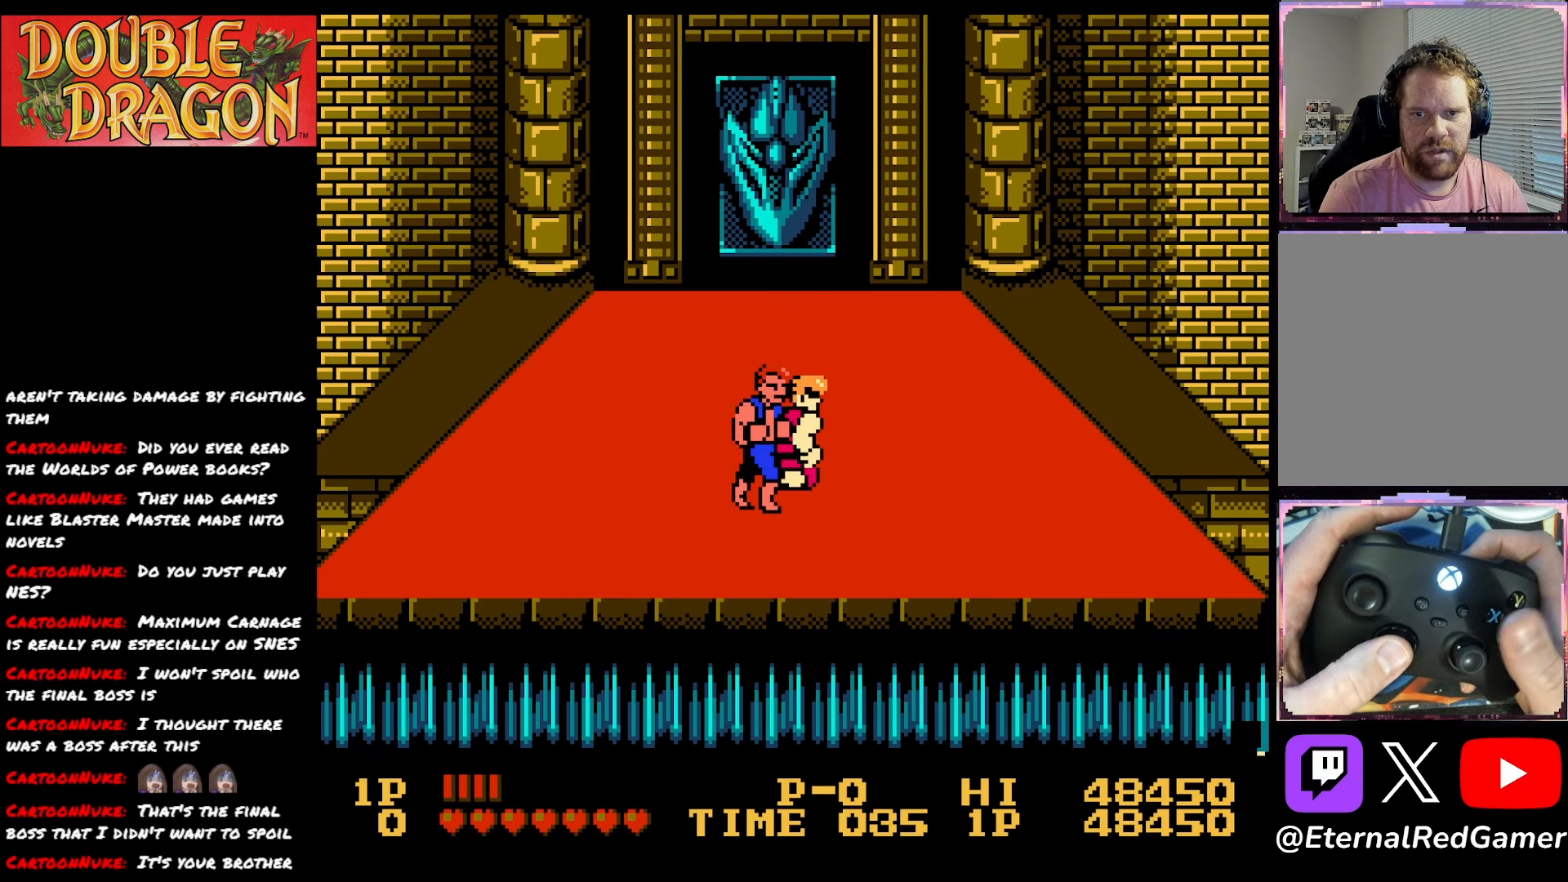
{"buttons": ["X"], "right_stick": "center", "events": [[50, "X", "down"], [167, "X", "up"], [250, "X", "down"], [384, "X", "up"], [450, "X", "down"]]}
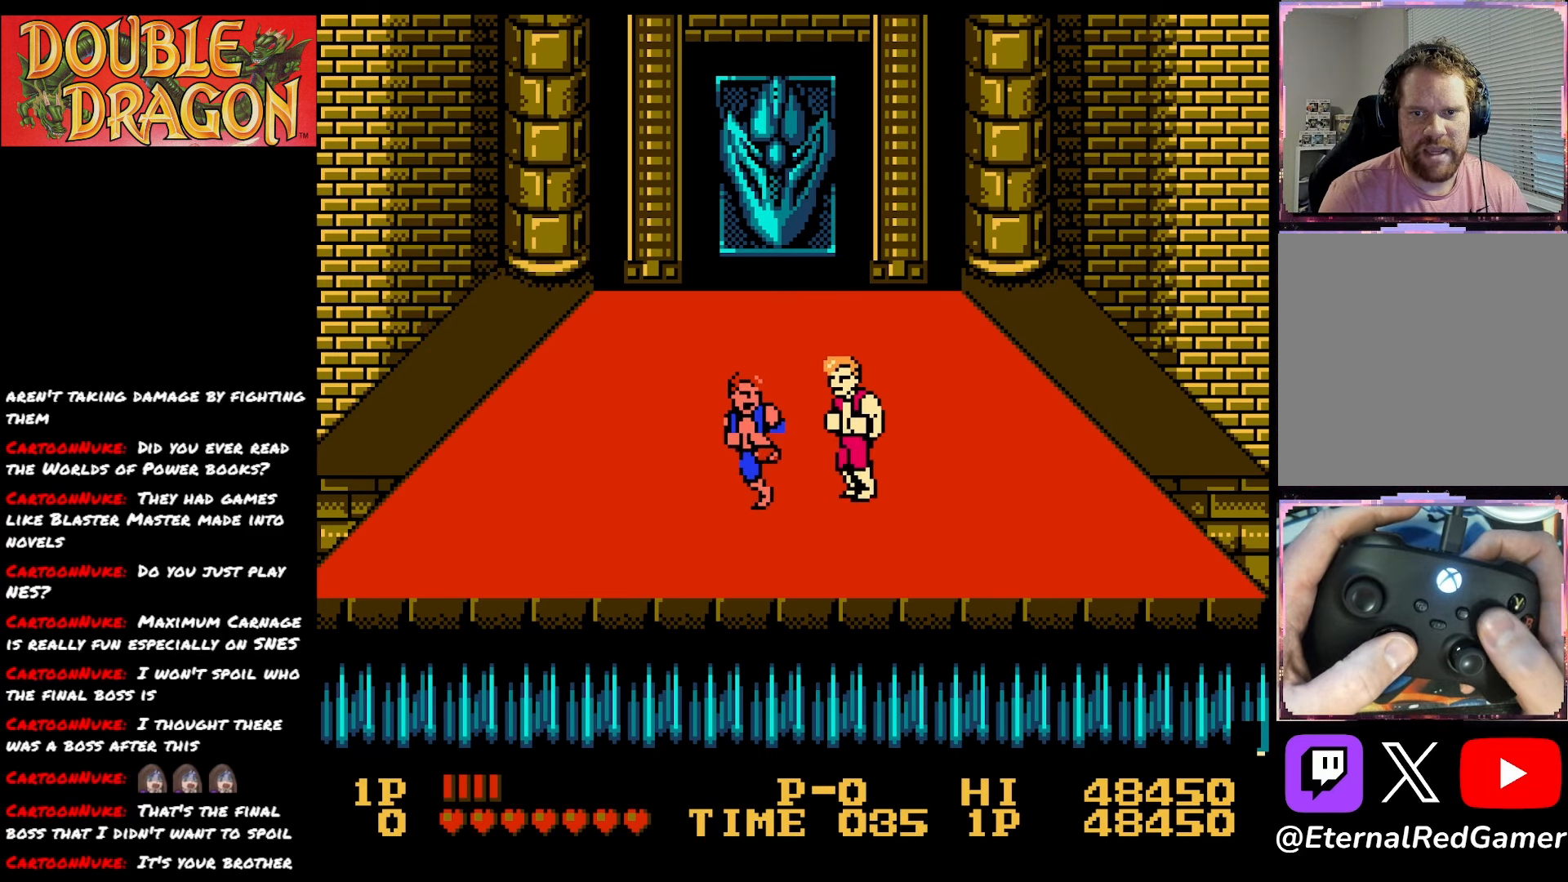
{"buttons": [], "right_stick": "center", "events": [[84, "X", "up"], [134, "X", "down"], [267, "X", "up"], [334, "X", "down"], [468, "X", "up"]]}
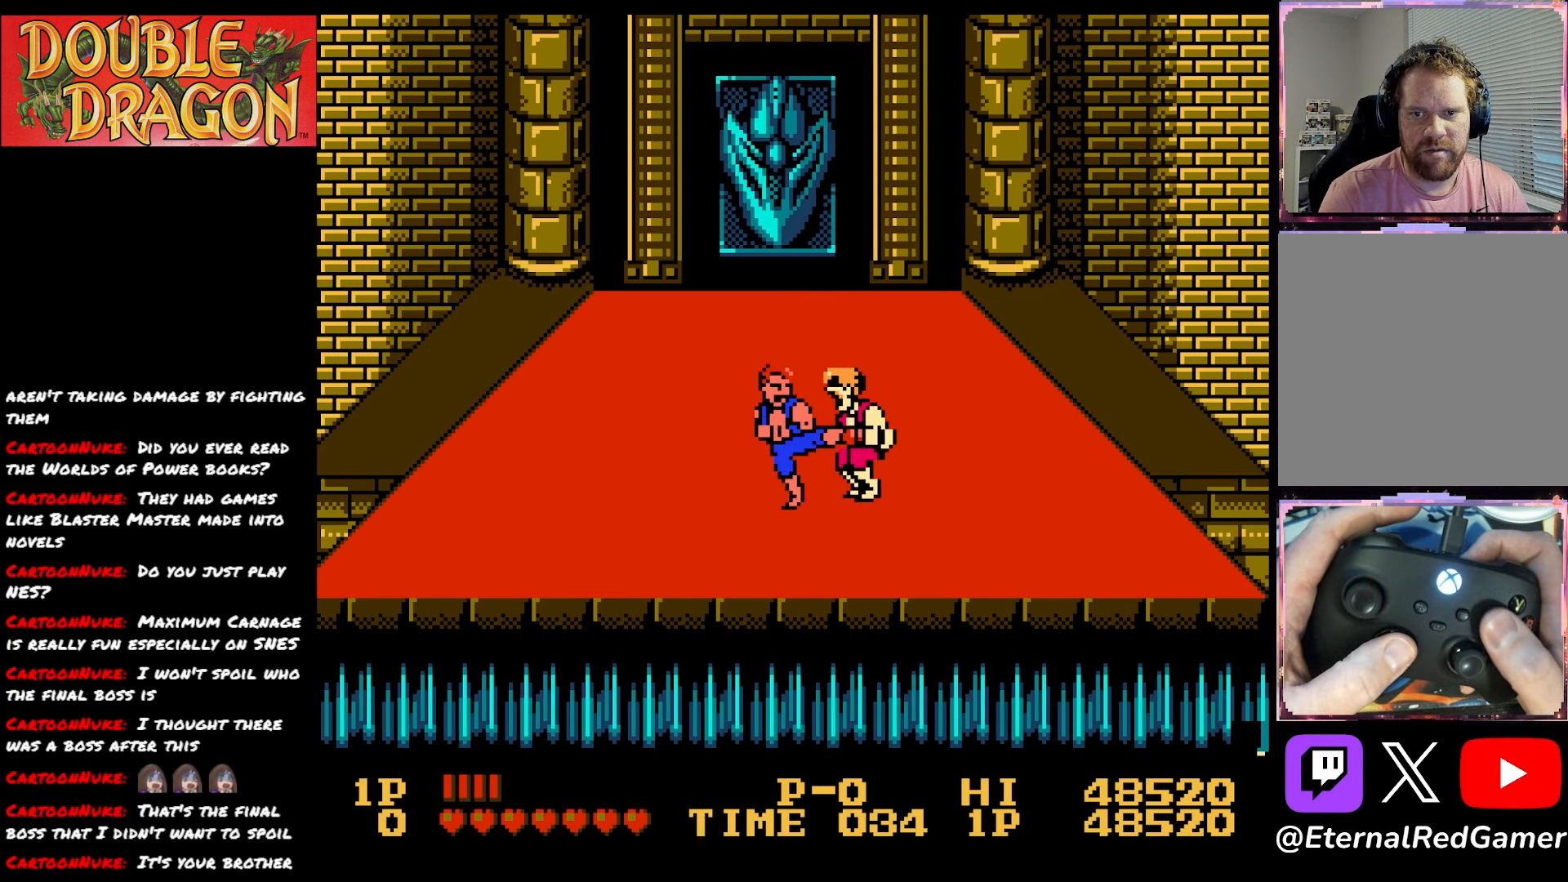
{"buttons": ["X"], "right_stick": "center", "events": [[17, "X", "down"], [150, "X", "up"], [200, "X", "down"], [350, "X", "up"], [384, "X", "down"]]}
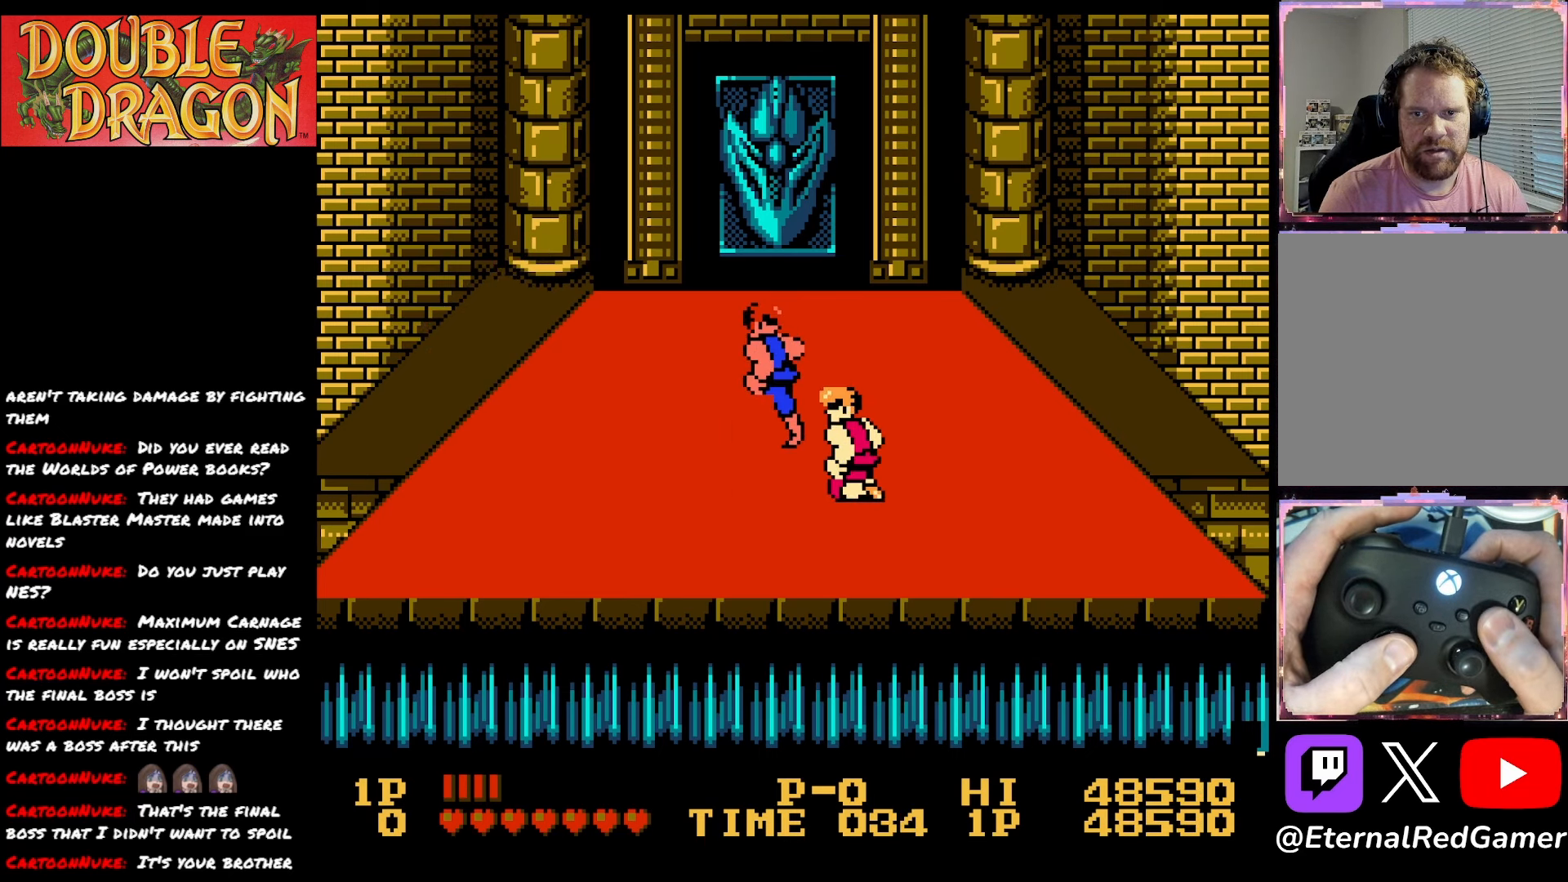
{"buttons": ["A", "DPAD_RIGHT"], "right_stick": "center", "events": [[34, "X", "up"], [84, "X", "down"], [217, "X", "up"], [301, "DPAD_RIGHT", "down"], [501, "A", "down"]]}
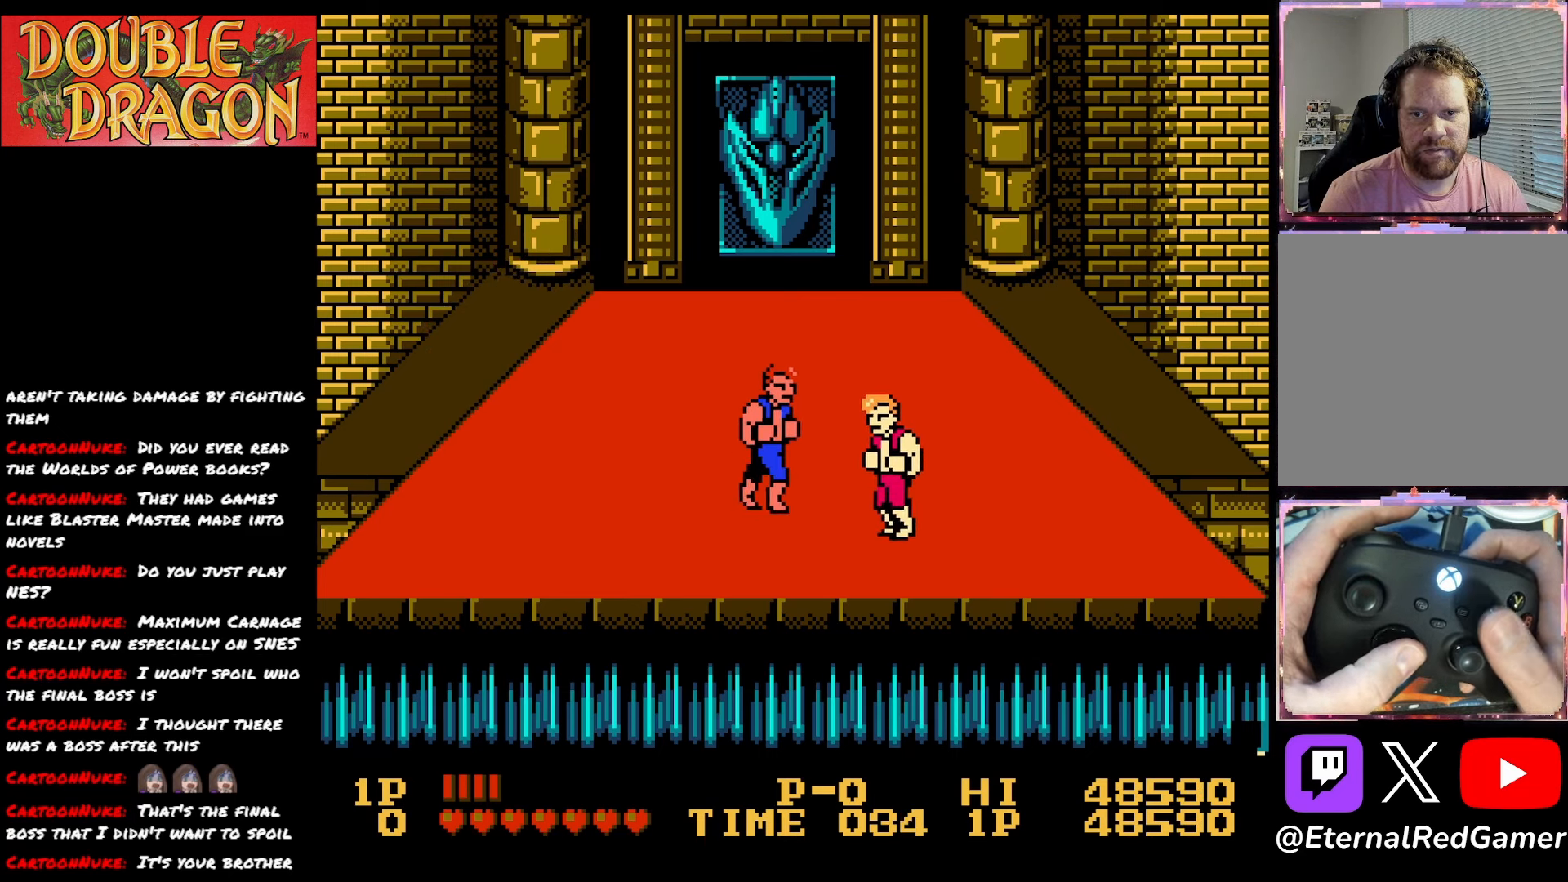
{"buttons": ["DPAD_UP"], "right_stick": "center", "events": [[17, "DPAD_RIGHT", "up"], [117, "A", "up"], [167, "A", "down"], [284, "A", "up"], [467, "DPAD_UP", "down"]]}
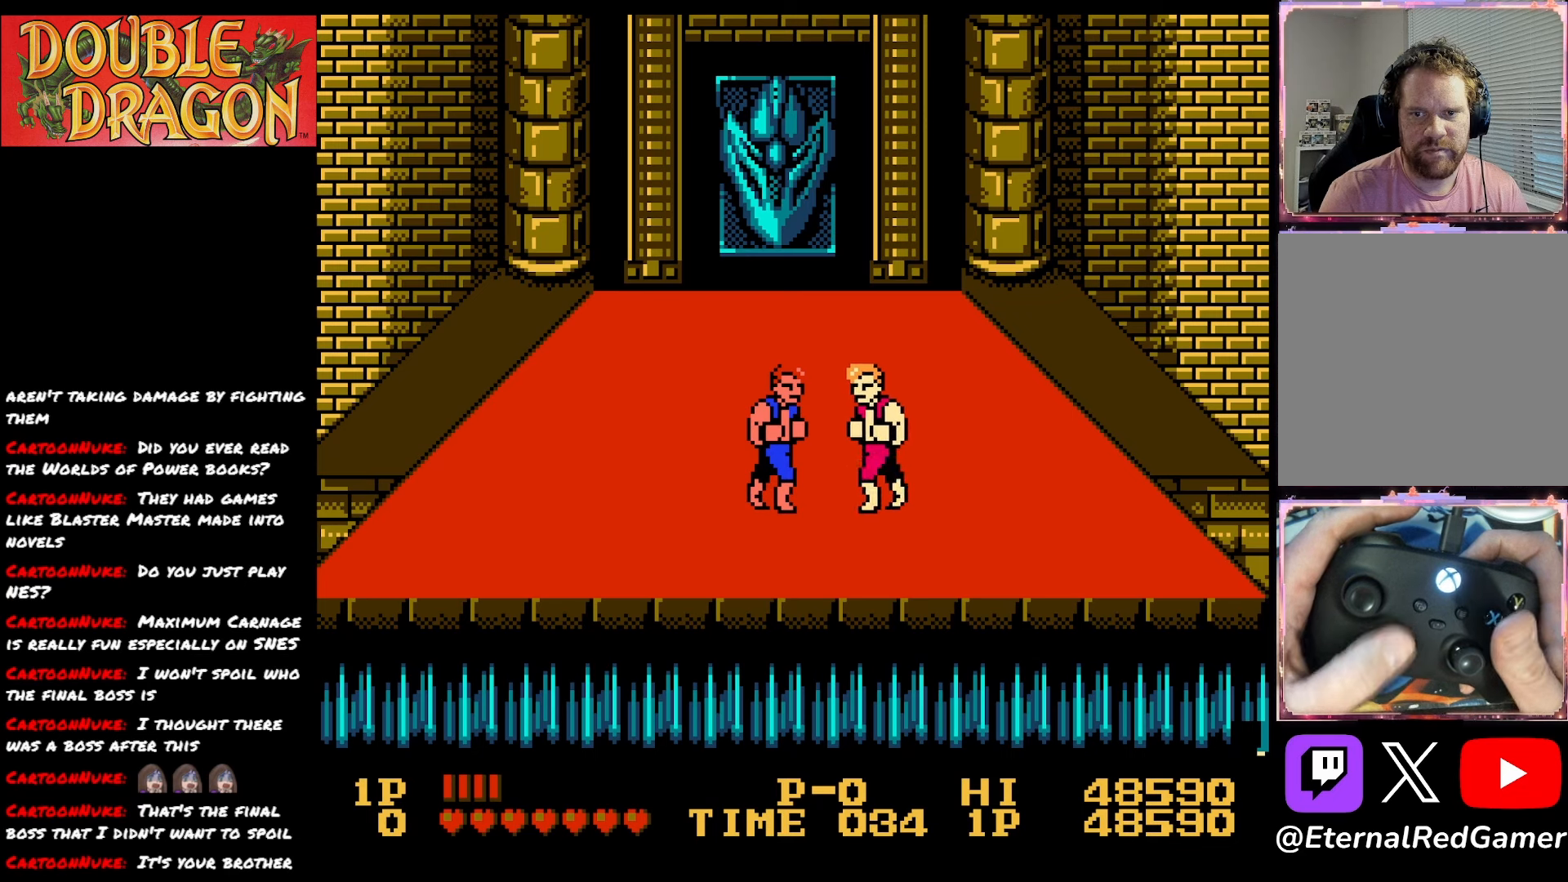
{"buttons": ["DPAD_UP"], "right_stick": "center", "events": []}
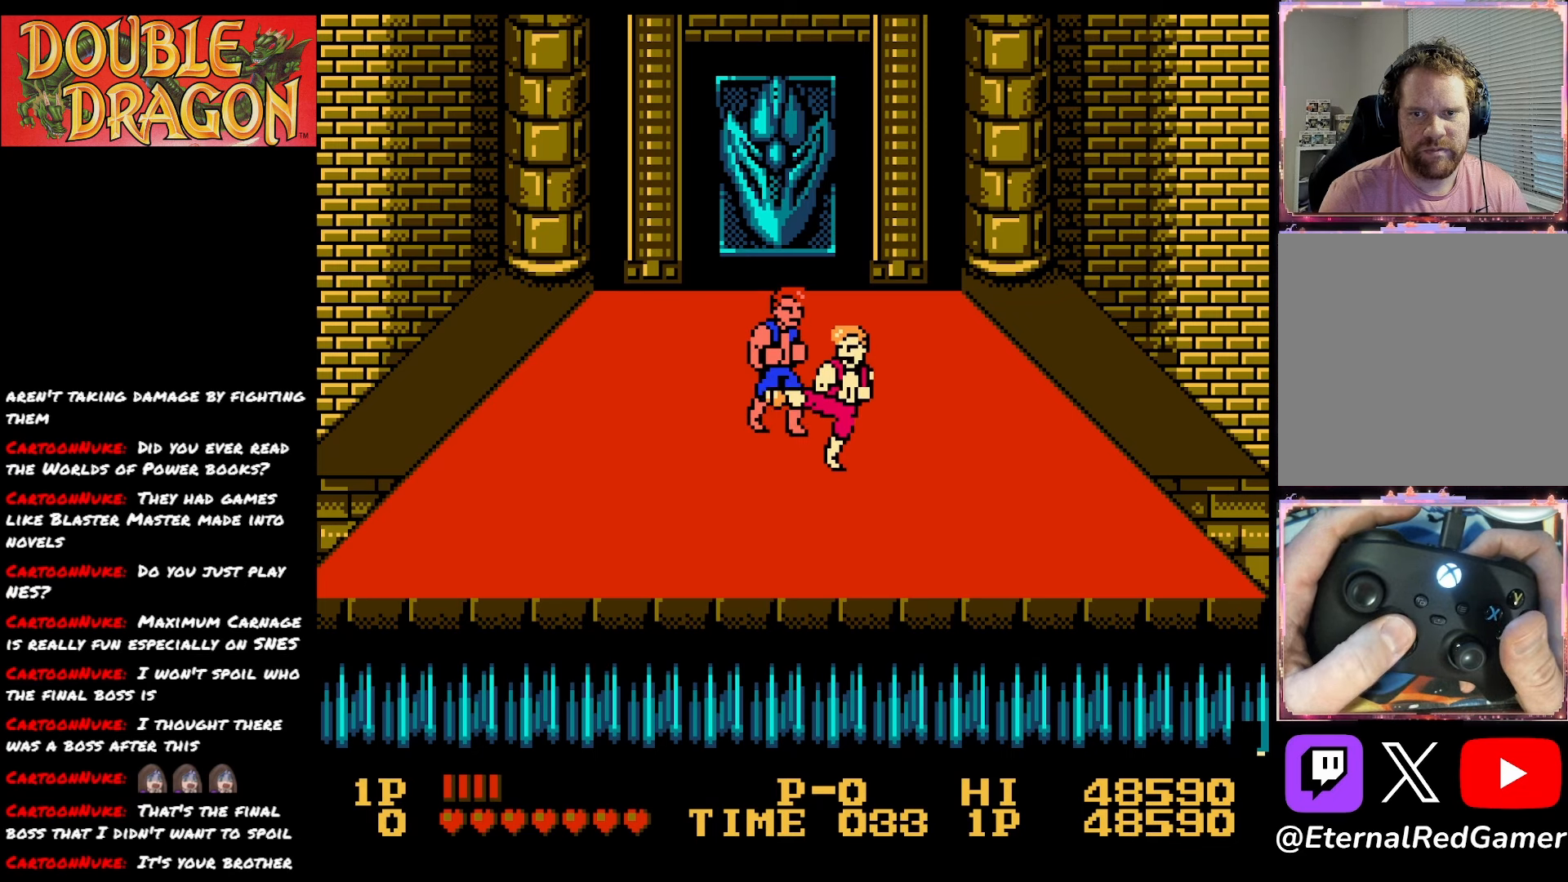
{"buttons": ["A"], "right_stick": "center", "events": [[17, "DPAD_UP", "up"], [67, "DPAD_DOWN", "down"], [300, "A", "down"], [350, "DPAD_DOWN", "up"], [417, "A", "up"], [484, "A", "down"]]}
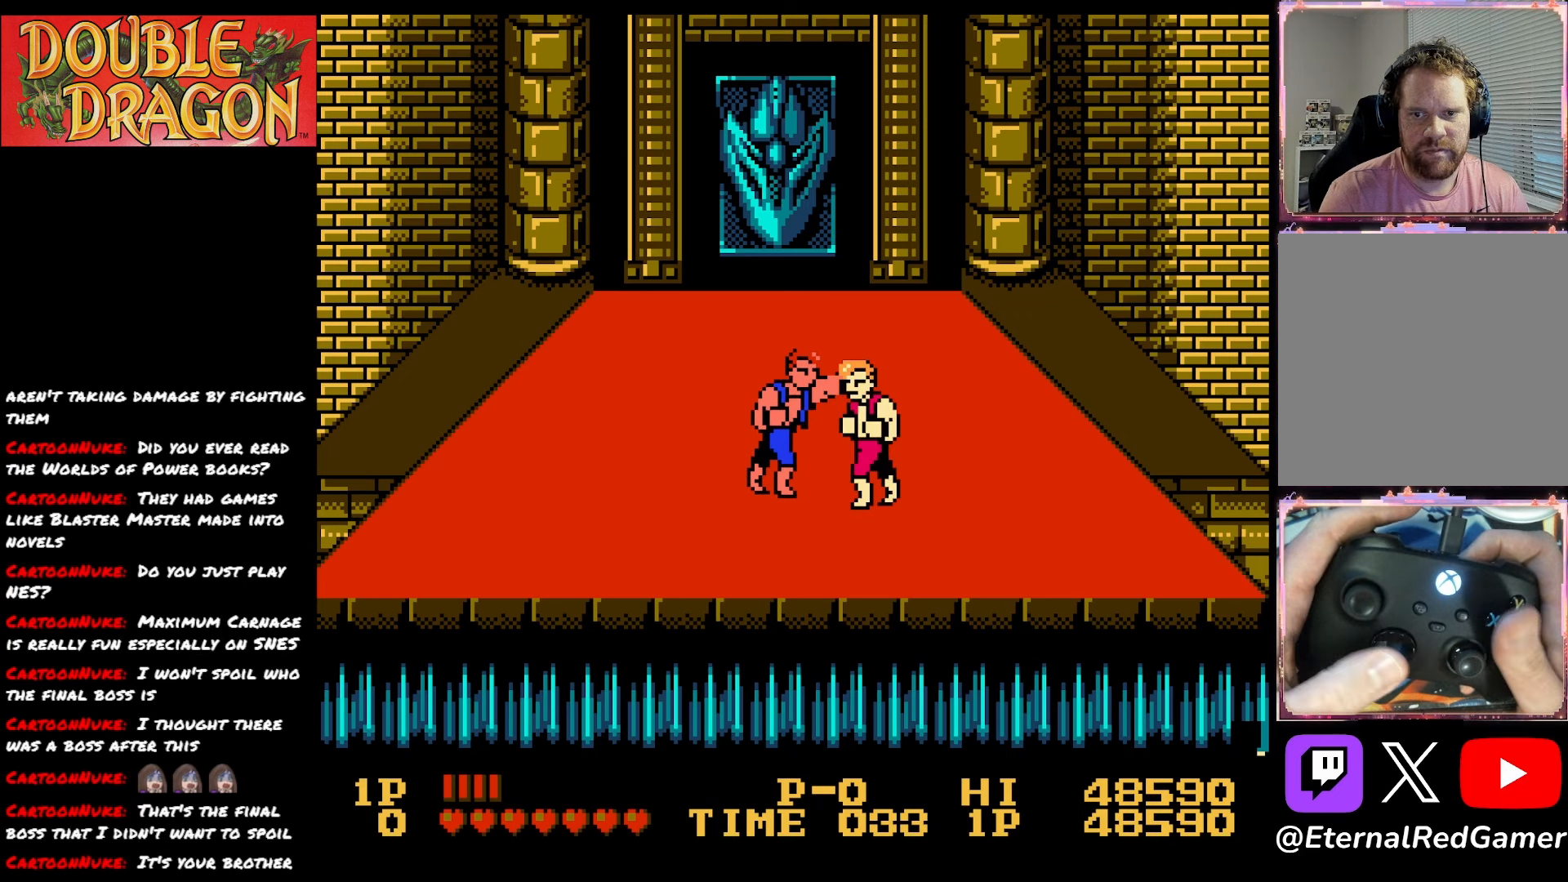
{"buttons": ["A"], "right_stick": "center", "events": [[84, "A", "up"], [134, "A", "down"], [251, "A", "up"], [301, "A", "down"], [417, "A", "up"], [468, "A", "down"]]}
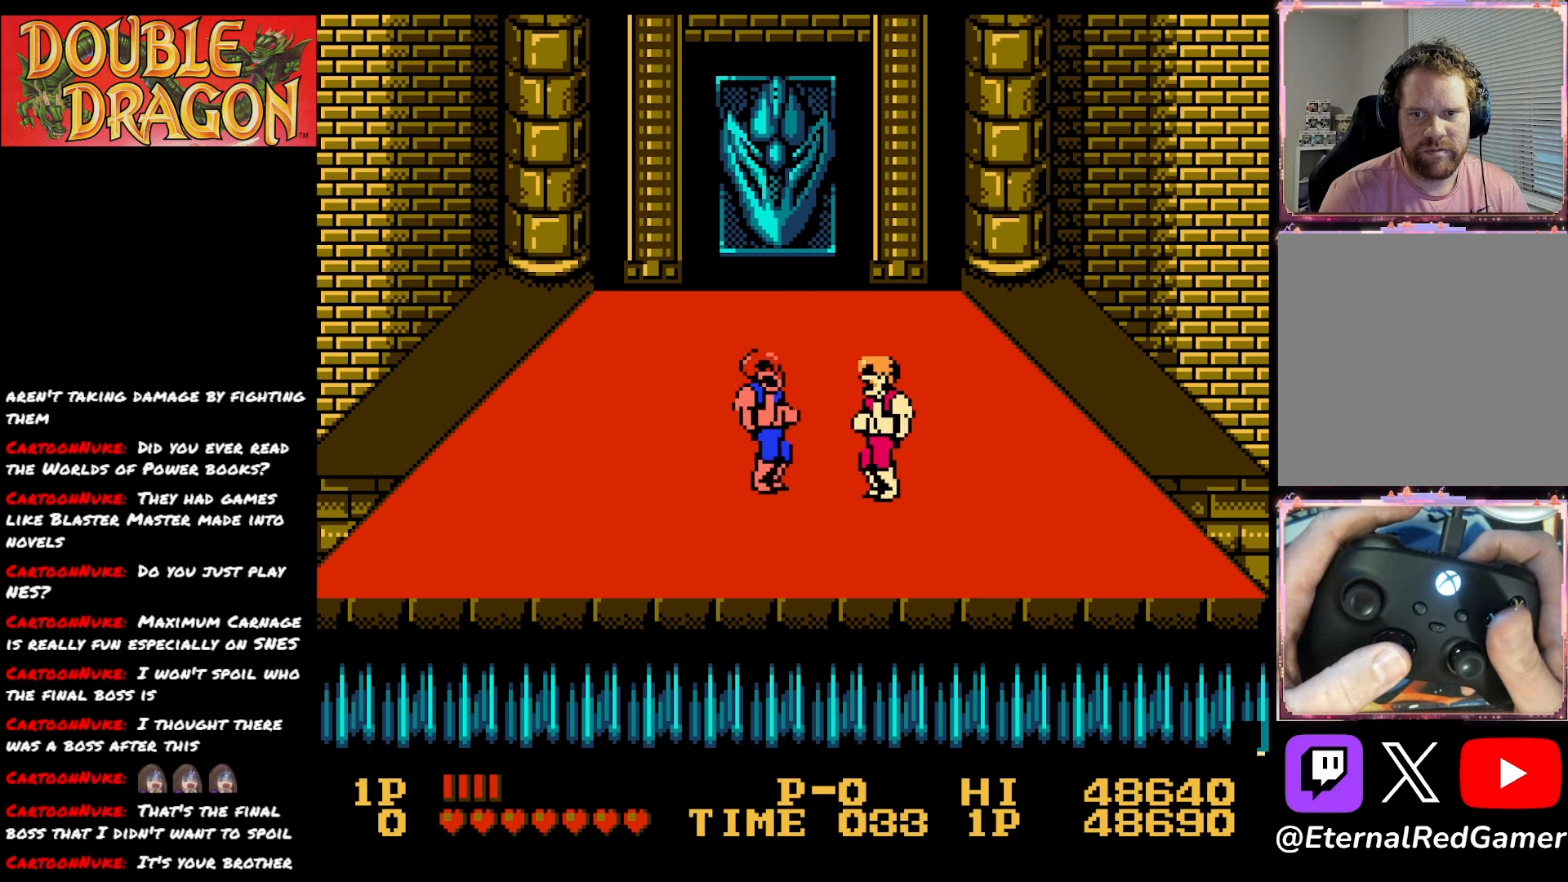
{"buttons": ["A"], "right_stick": "center", "events": [[67, "A", "up"], [117, "A", "down"], [233, "A", "up"], [284, "A", "down"], [400, "A", "up"], [484, "A", "down"]]}
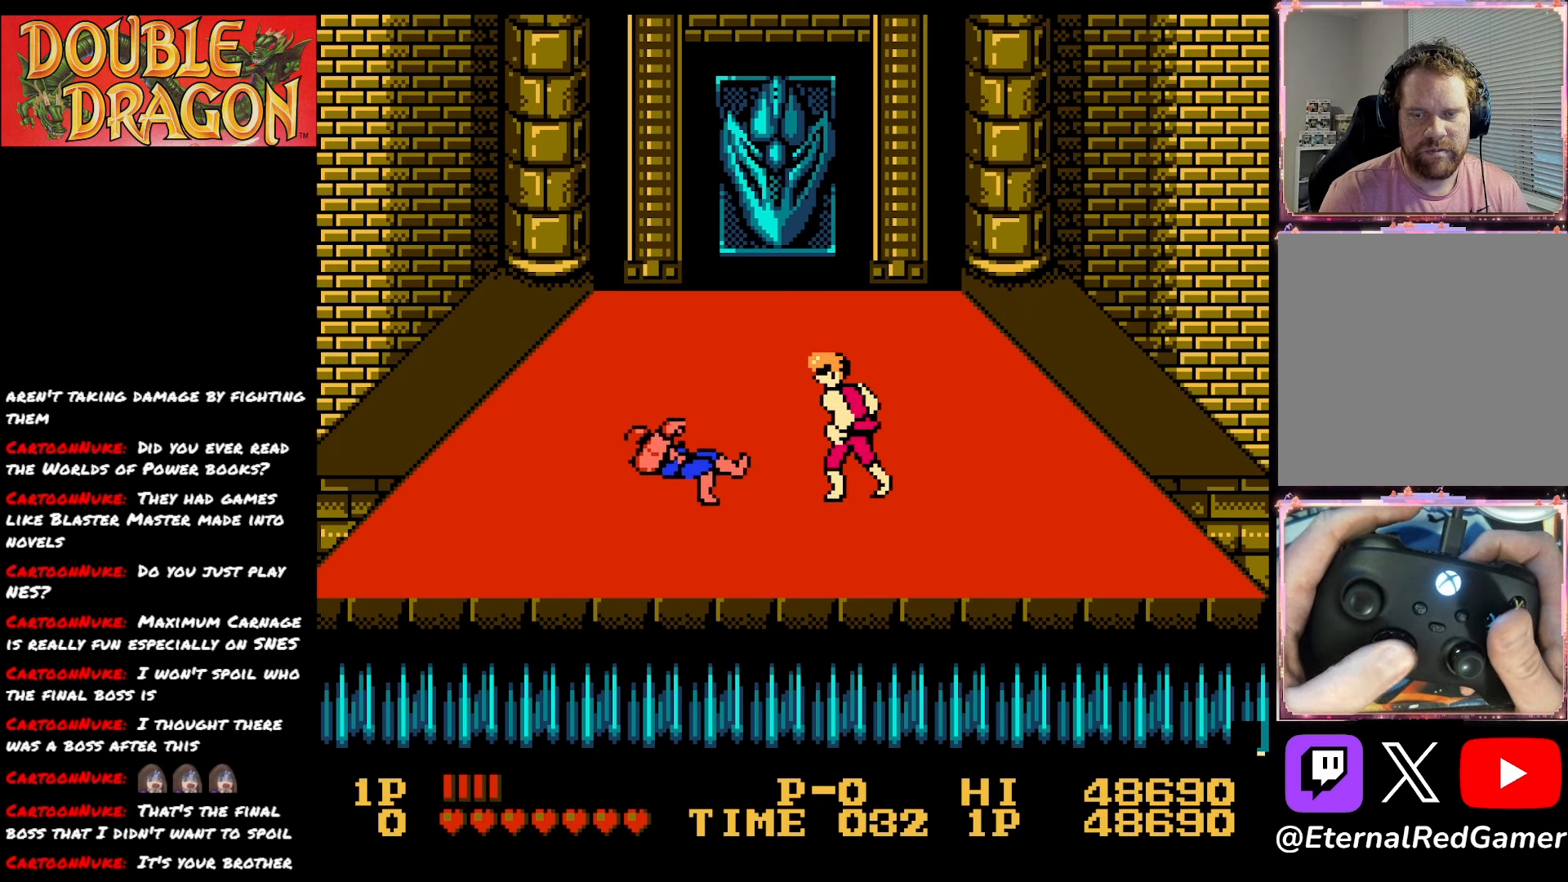
{"buttons": ["DPAD_RIGHT"], "right_stick": "center", "events": [[50, "DPAD_RIGHT", "down"], [101, "A", "up"], [301, "A", "down"], [484, "A", "up"]]}
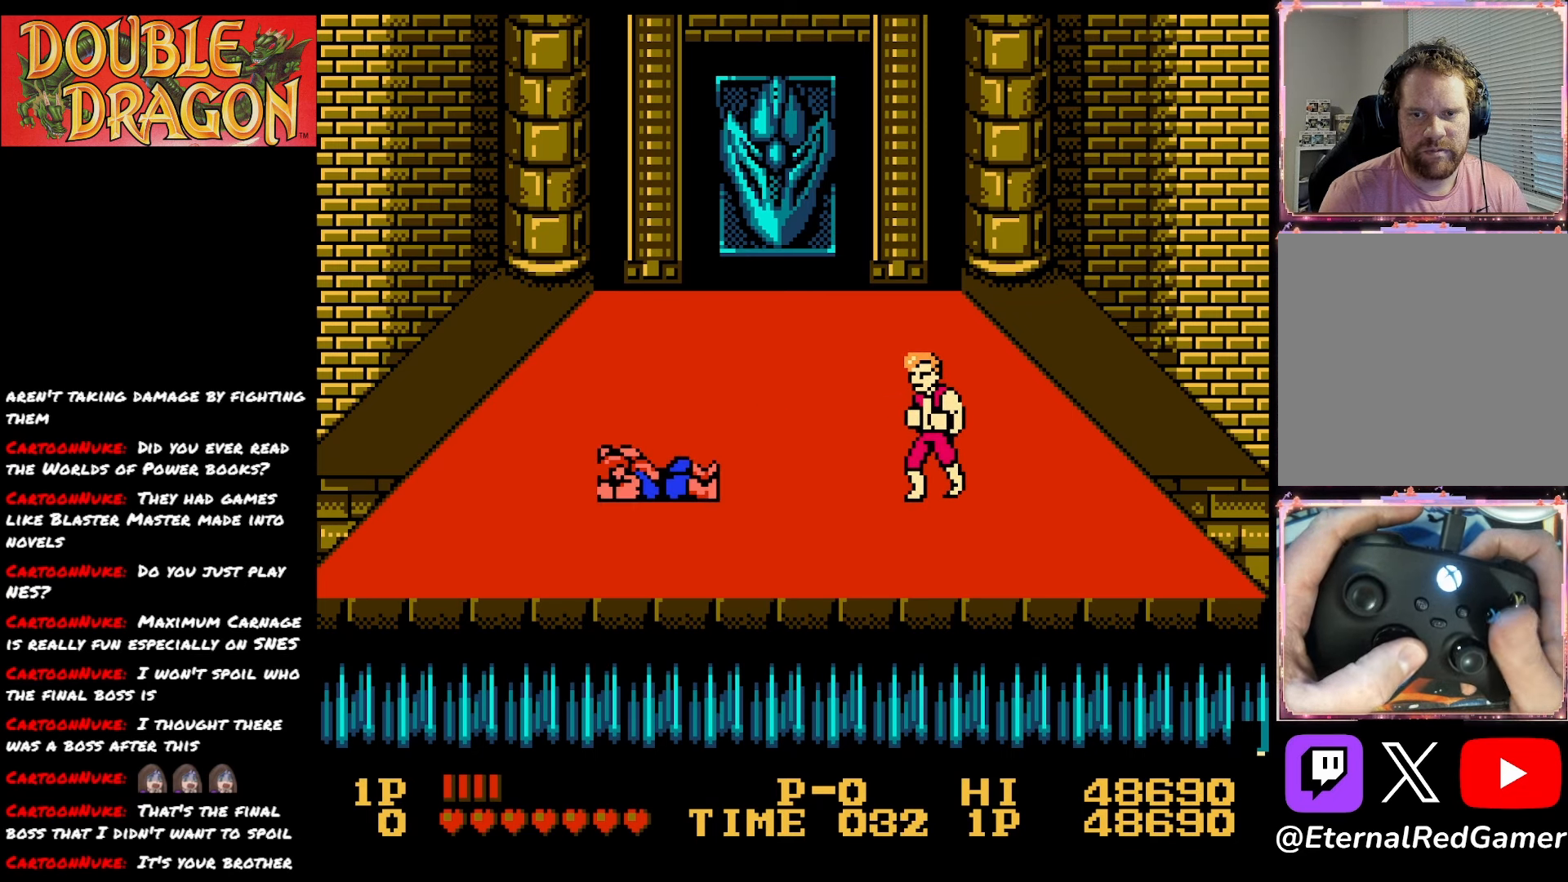
{"buttons": ["DPAD_RIGHT"], "right_stick": "center", "events": []}
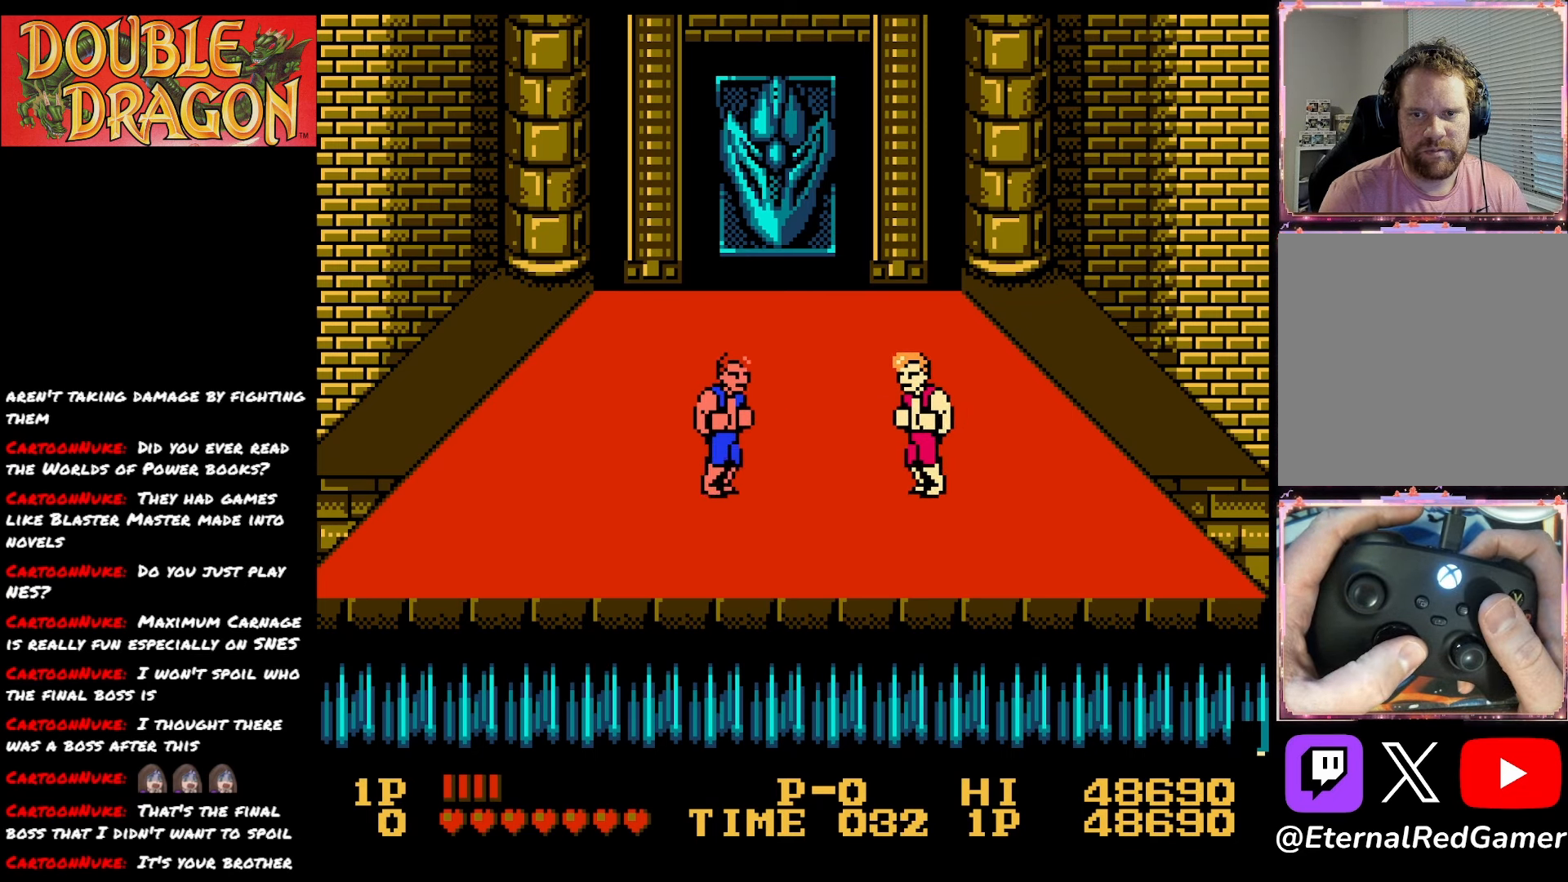
{"buttons": ["A", "DPAD_RIGHT"], "right_stick": "center", "events": [[151, "X", "down"], [251, "X", "up"], [317, "A", "down"], [384, "A", "up"], [451, "A", "down"]]}
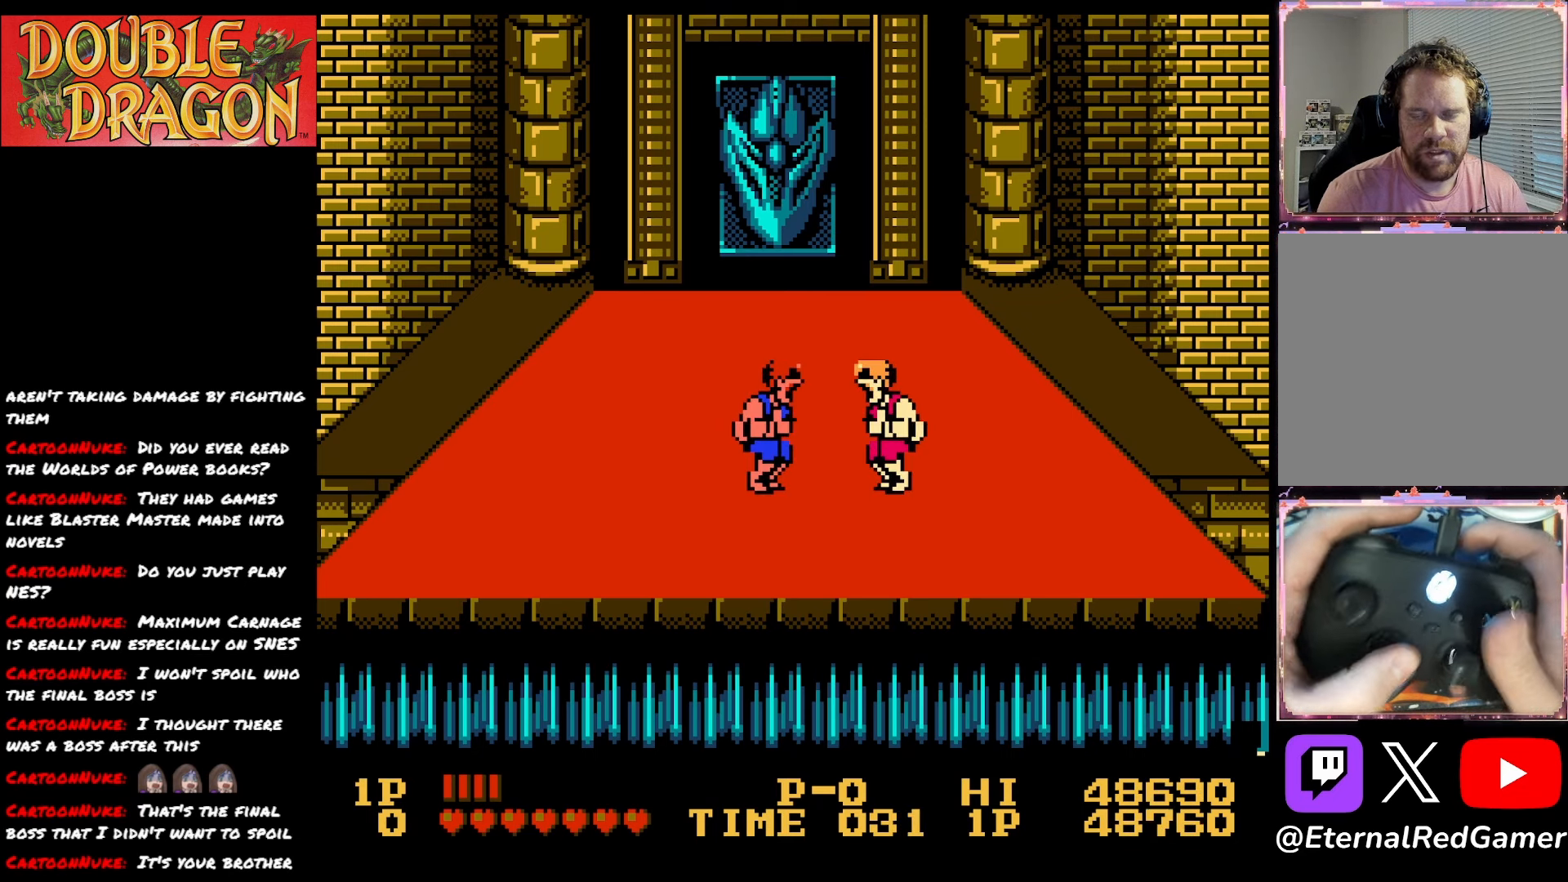
{"buttons": ["A", "DPAD_DOWN", "DPAD_RIGHT"], "right_stick": "center", "events": [[33, "DPAD_DOWN", "down"], [83, "A", "up"], [83, "DPAD_DOWN", "up"], [167, "A", "down"], [217, "A", "up"], [267, "A", "down"], [300, "A", "up"], [384, "A", "down"], [384, "DPAD_DOWN", "down"], [434, "A", "up"], [434, "DPAD_DOWN", "up"], [500, "A", "down"], [500, "DPAD_DOWN", "down"]]}
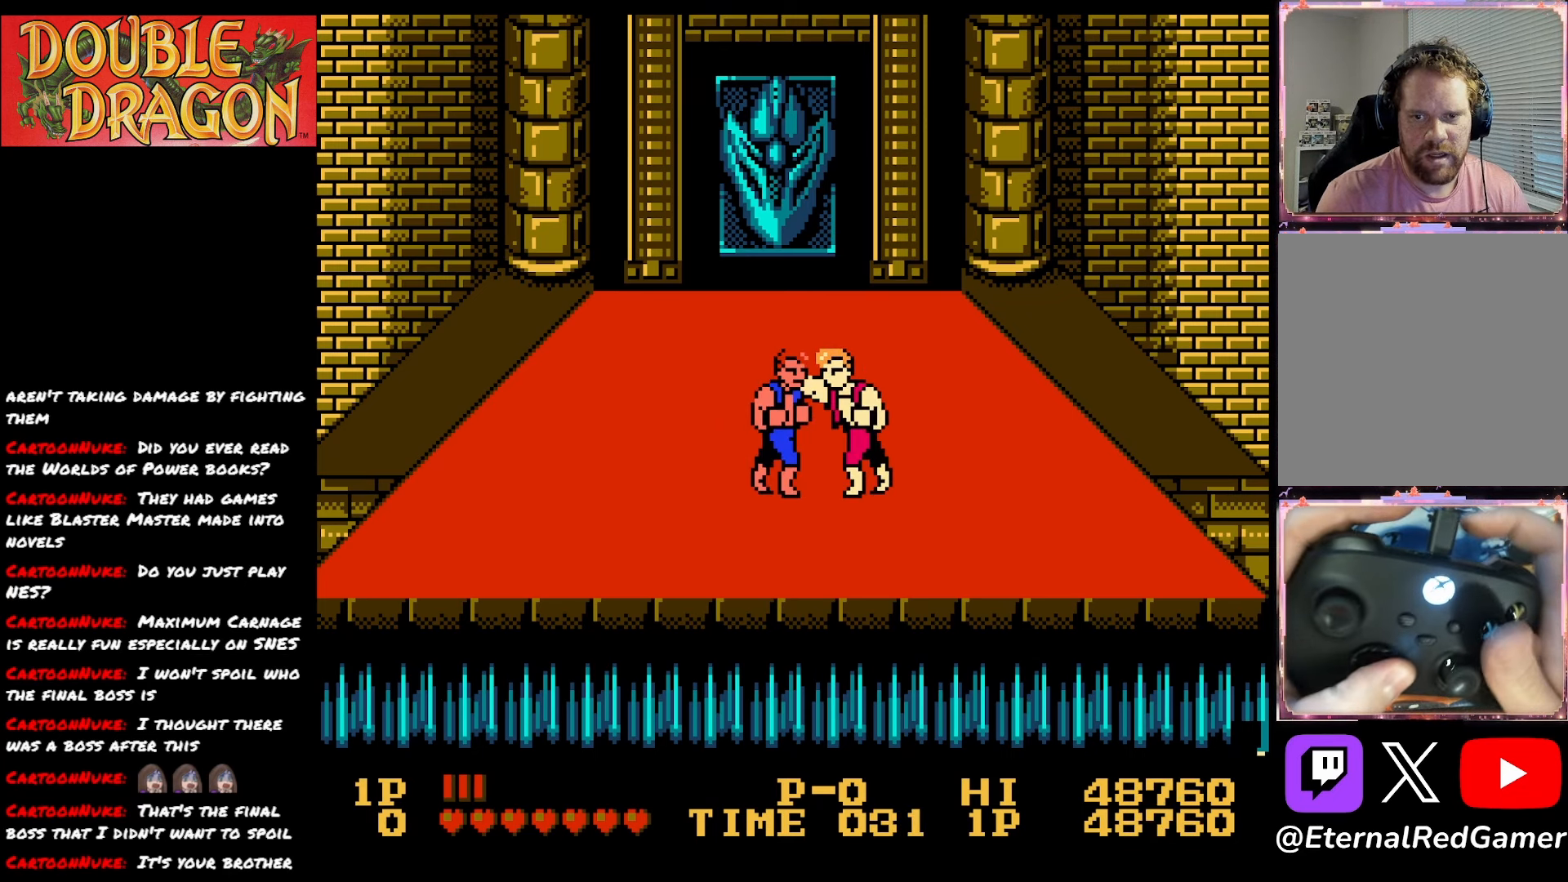
{"buttons": ["DPAD_RIGHT"], "right_stick": "center", "events": [[34, "DPAD_DOWN", "up"], [50, "A", "up"], [101, "A", "down"], [184, "A", "up"], [234, "A", "down"], [334, "A", "up"], [367, "A", "down"], [417, "X", "down"], [484, "A", "up"], [484, "X", "up"]]}
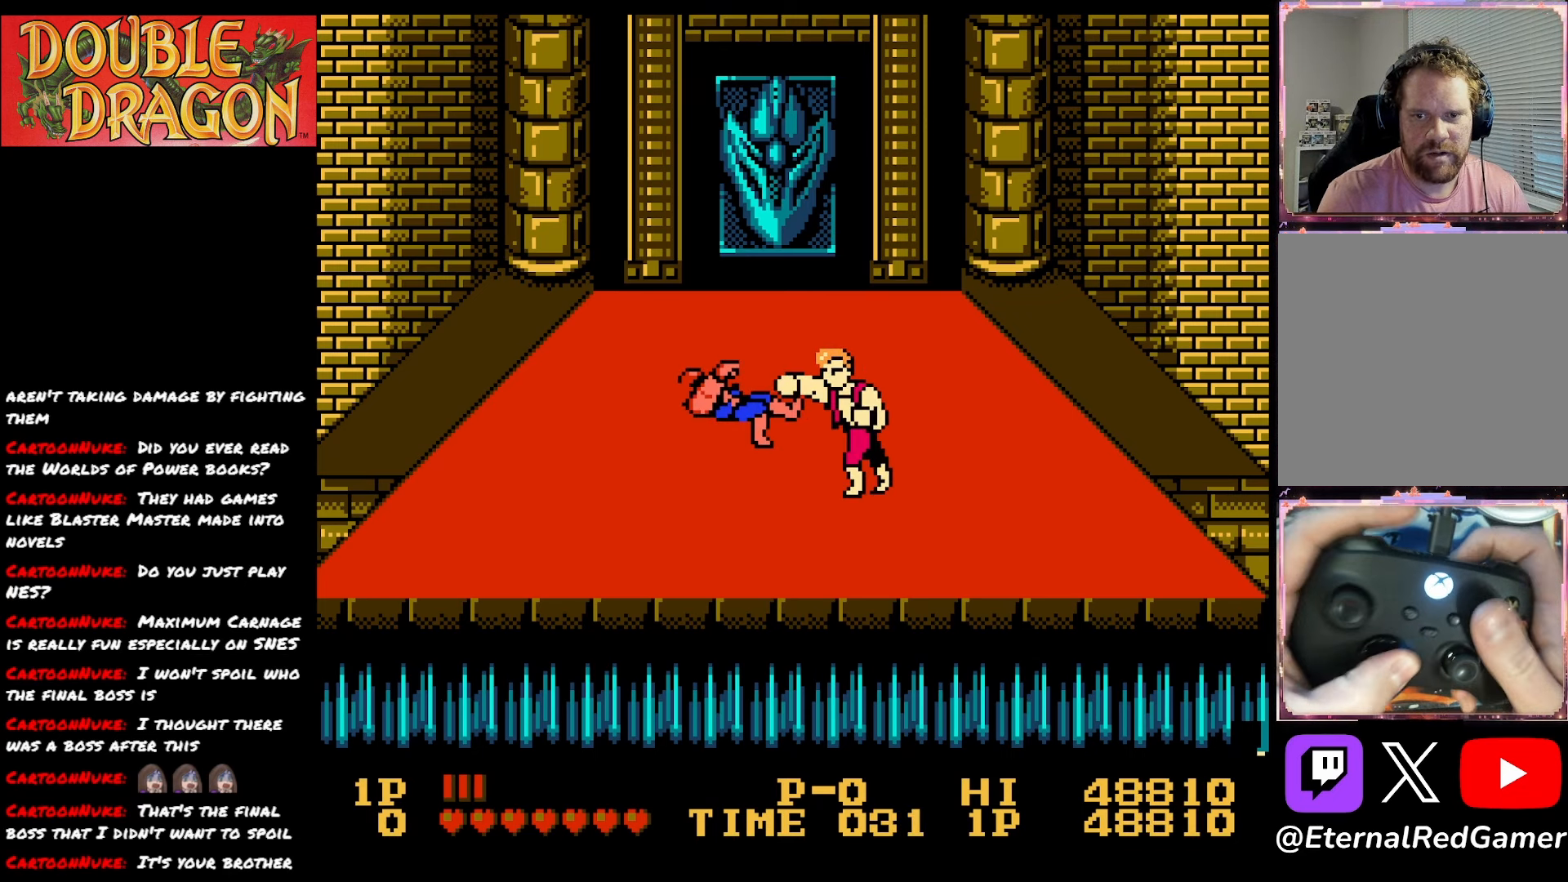
{"buttons": ["A", "X", "DPAD_RIGHT"], "right_stick": "center", "events": [[50, "A", "down"], [50, "X", "down"], [150, "X", "up"], [167, "A", "up"], [200, "A", "down"], [200, "X", "down"], [334, "X", "up"], [350, "A", "up"], [384, "A", "down"], [400, "X", "down"]]}
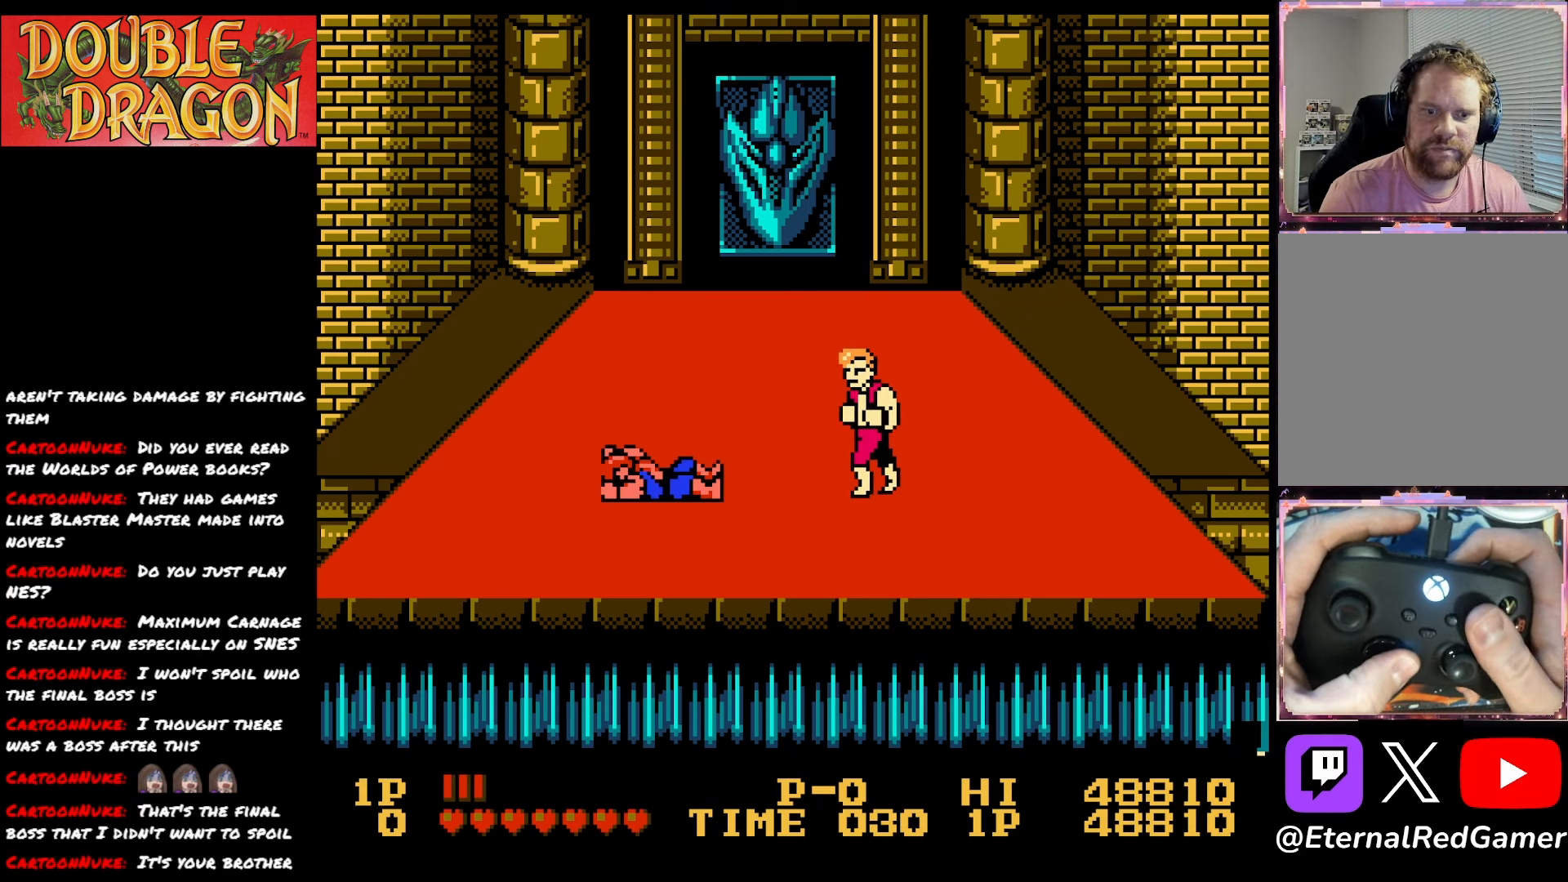
{"buttons": ["DPAD_RIGHT"], "right_stick": "center", "events": [[34, "A", "up"], [34, "X", "up"]]}
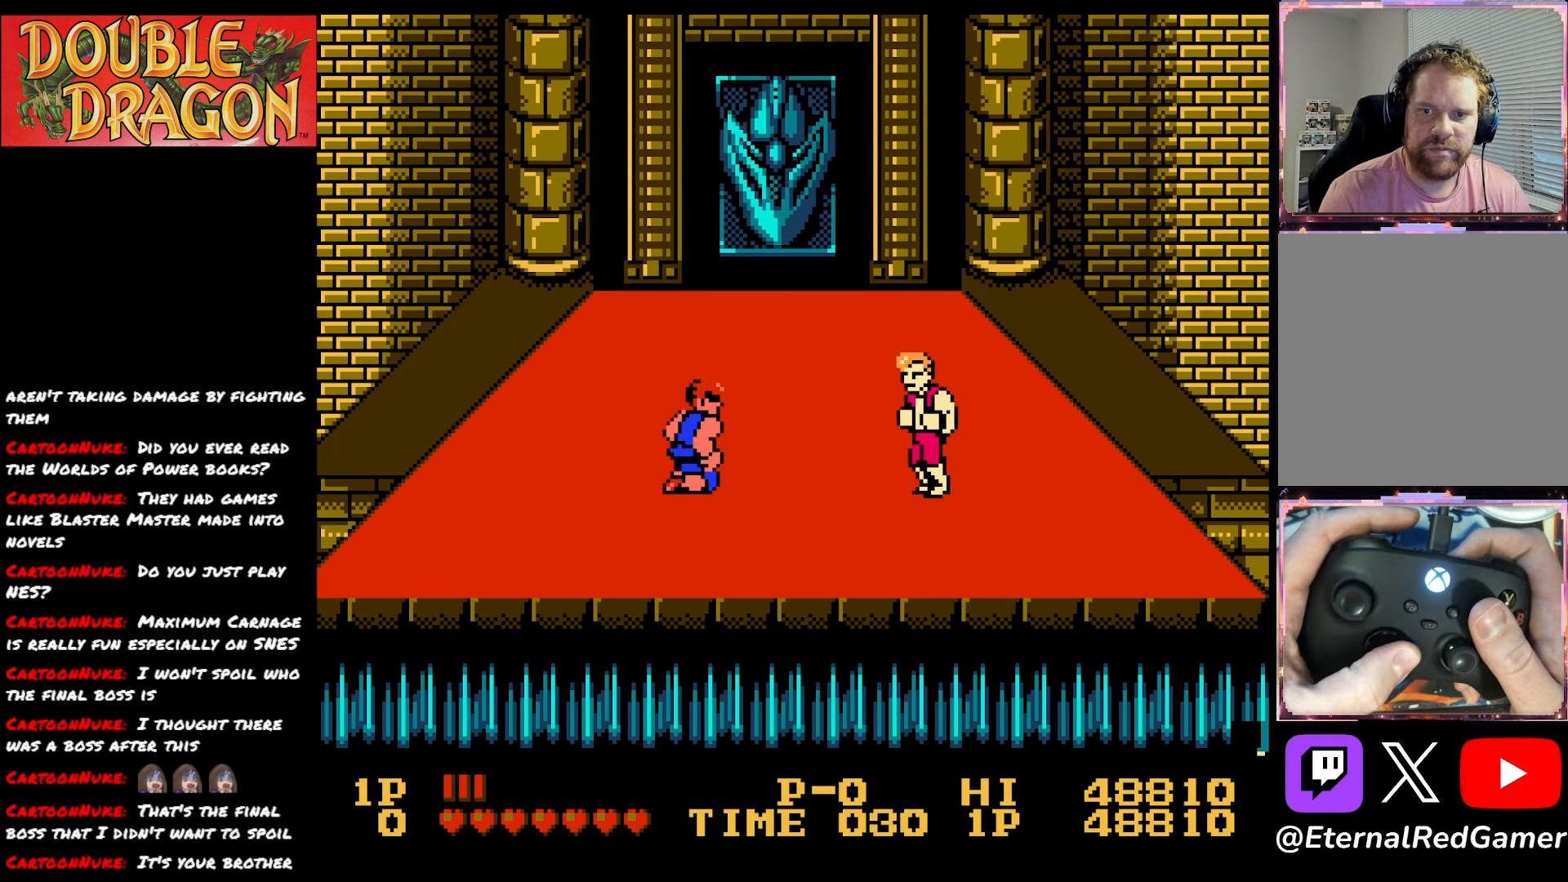
{"buttons": ["A", "DPAD_RIGHT"], "right_stick": "center", "events": [[484, "A", "down"]]}
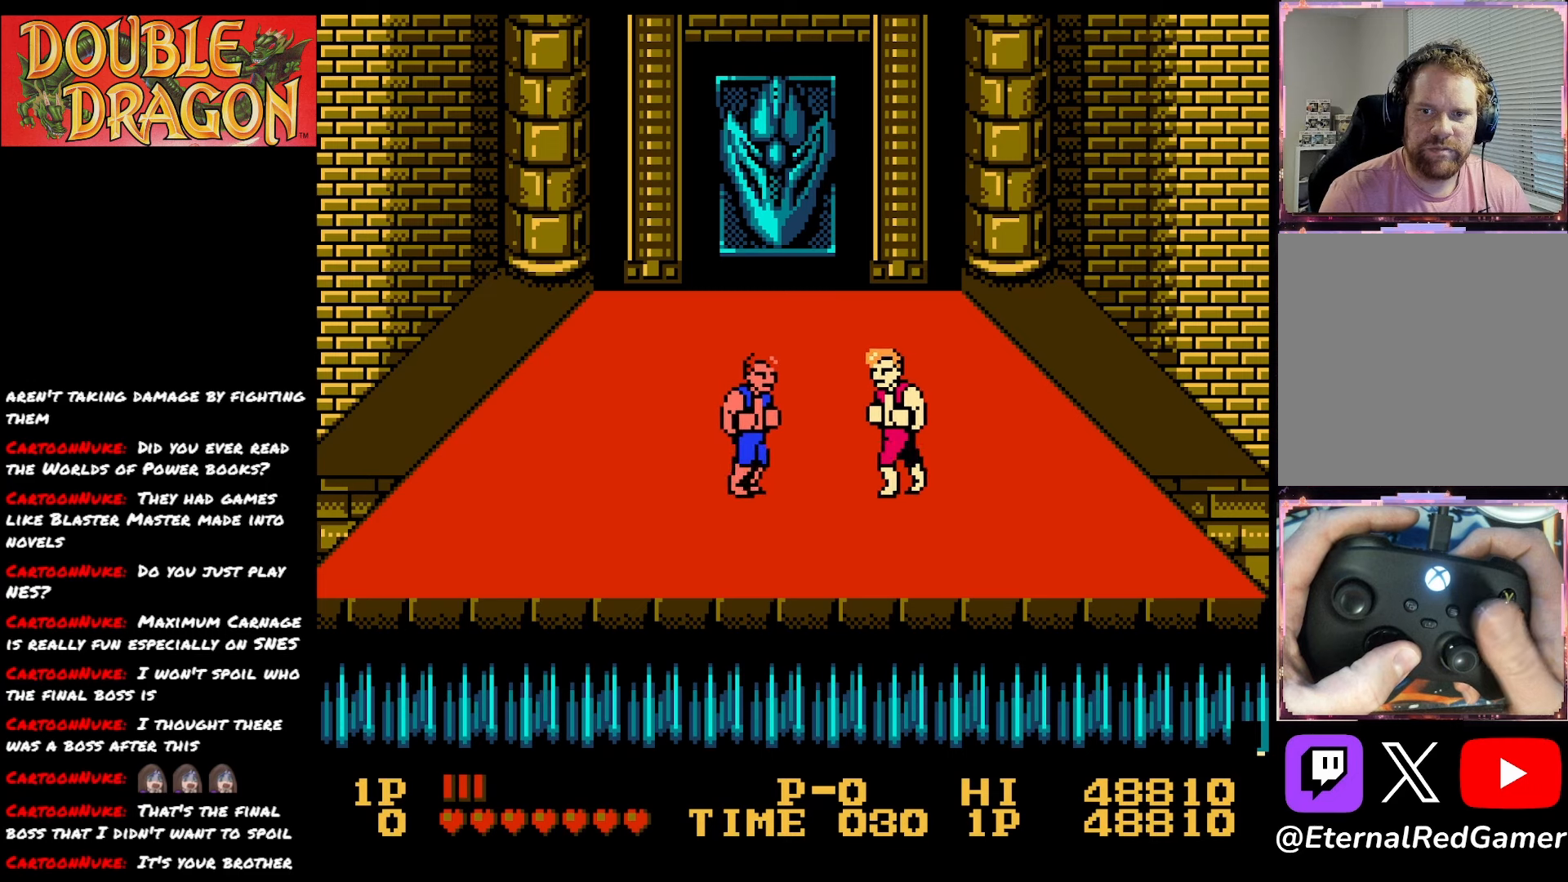
{"buttons": ["DPAD_RIGHT"], "right_stick": "center", "events": [[84, "A", "up"], [201, "A", "down"], [201, "X", "down"], [317, "A", "up"], [317, "X", "up"], [367, "A", "down"], [384, "X", "down"], [501, "A", "up"], [501, "X", "up"]]}
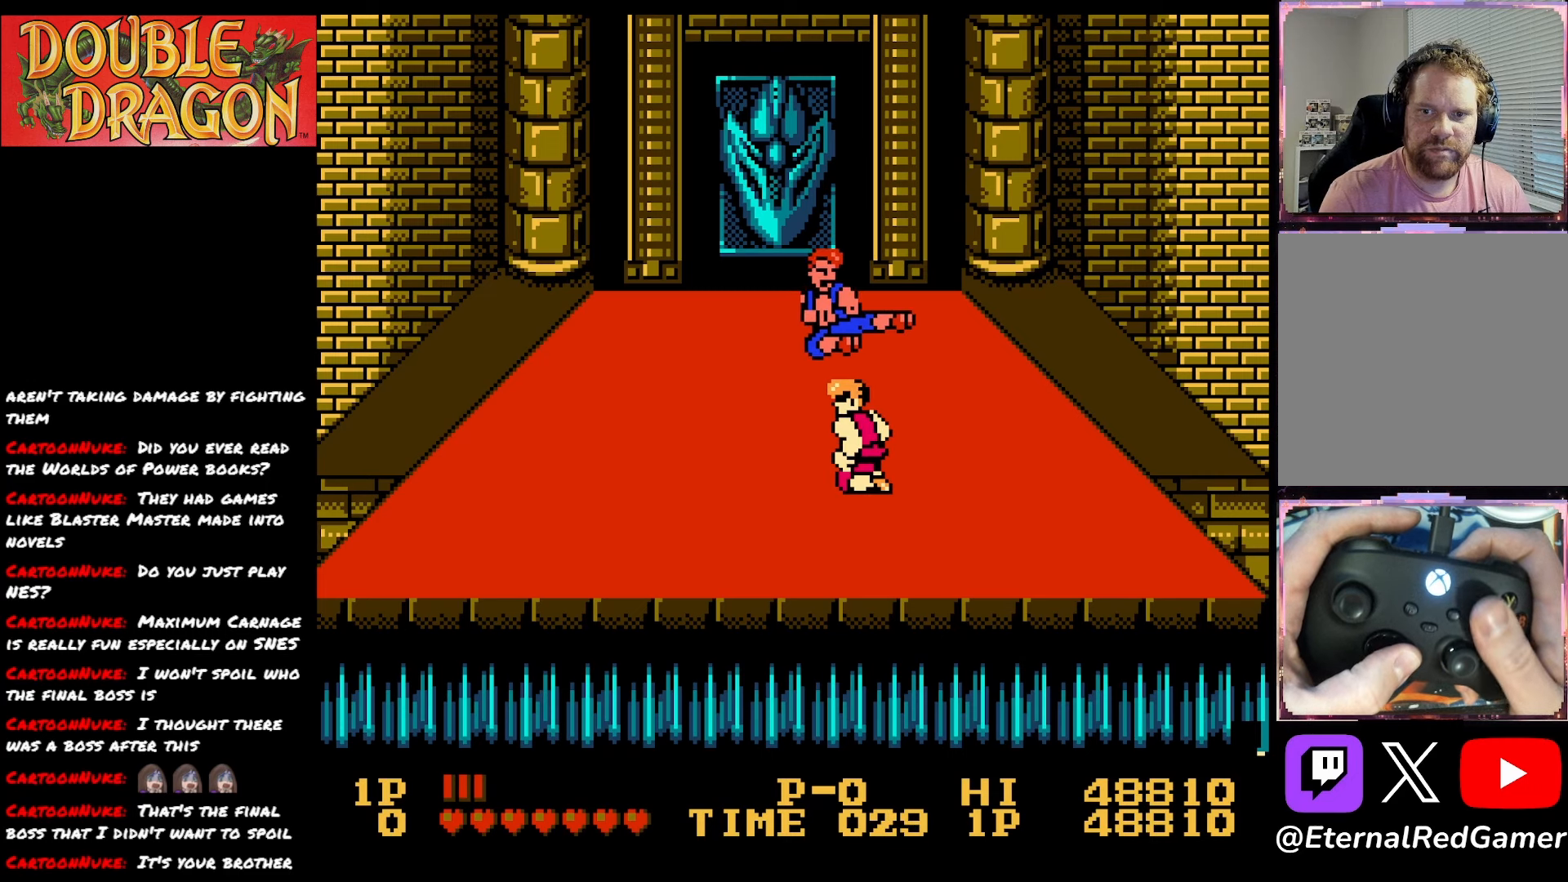
{"buttons": ["DPAD_DOWN"], "right_stick": "center", "events": [[50, "A", "down"], [67, "X", "down"], [167, "X", "up"], [200, "A", "up"], [334, "DPAD_DOWN", "down"], [417, "DPAD_RIGHT", "up"]]}
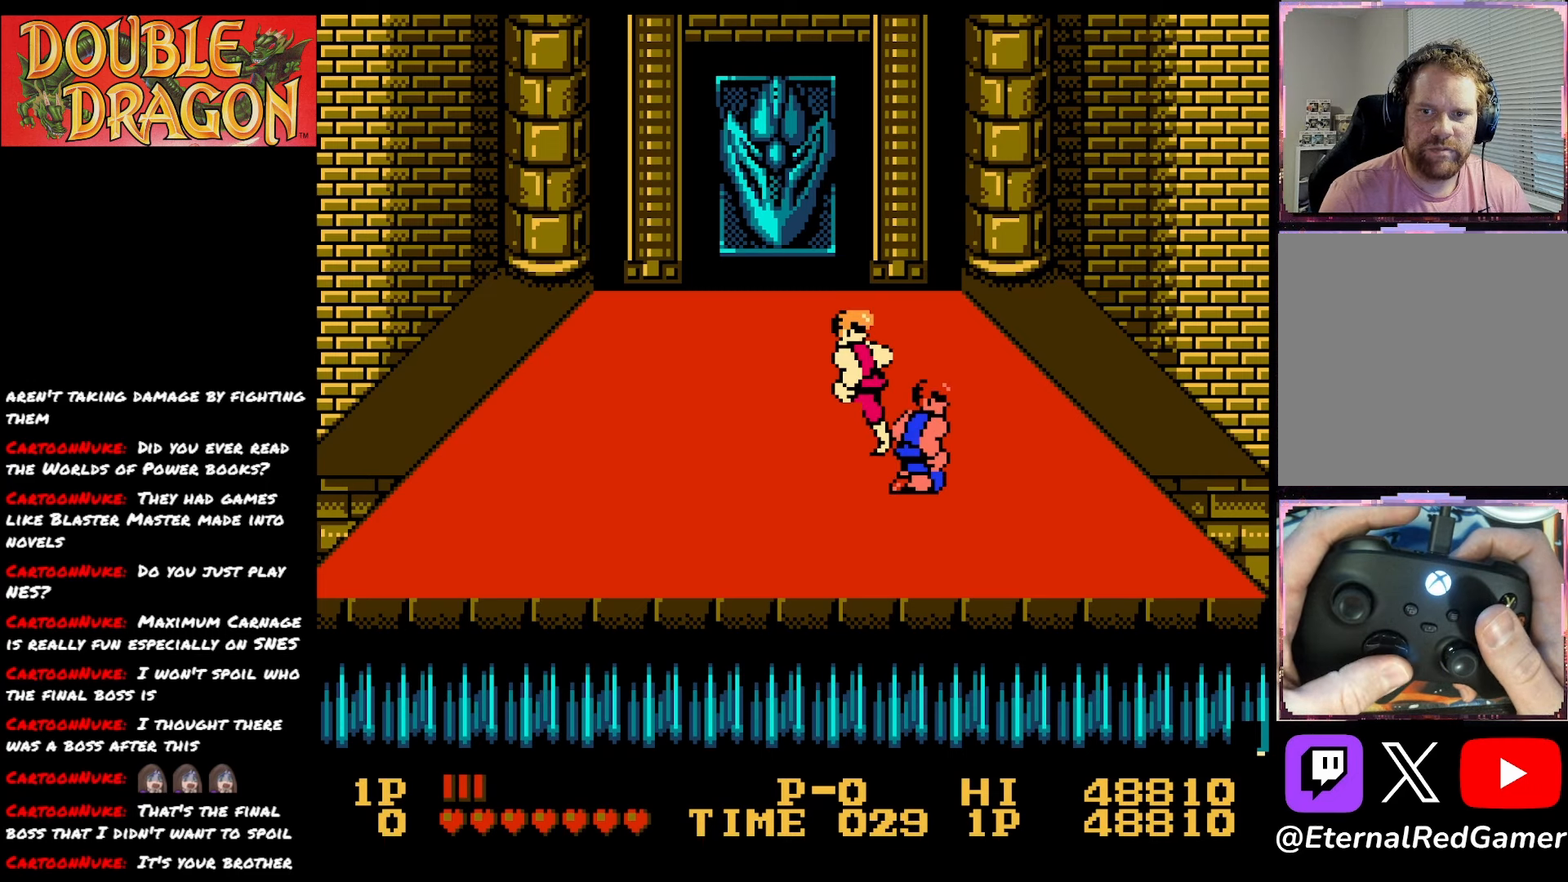
{"buttons": ["X"], "right_stick": "center", "events": [[334, "DPAD_DOWN", "up"], [384, "X", "down"]]}
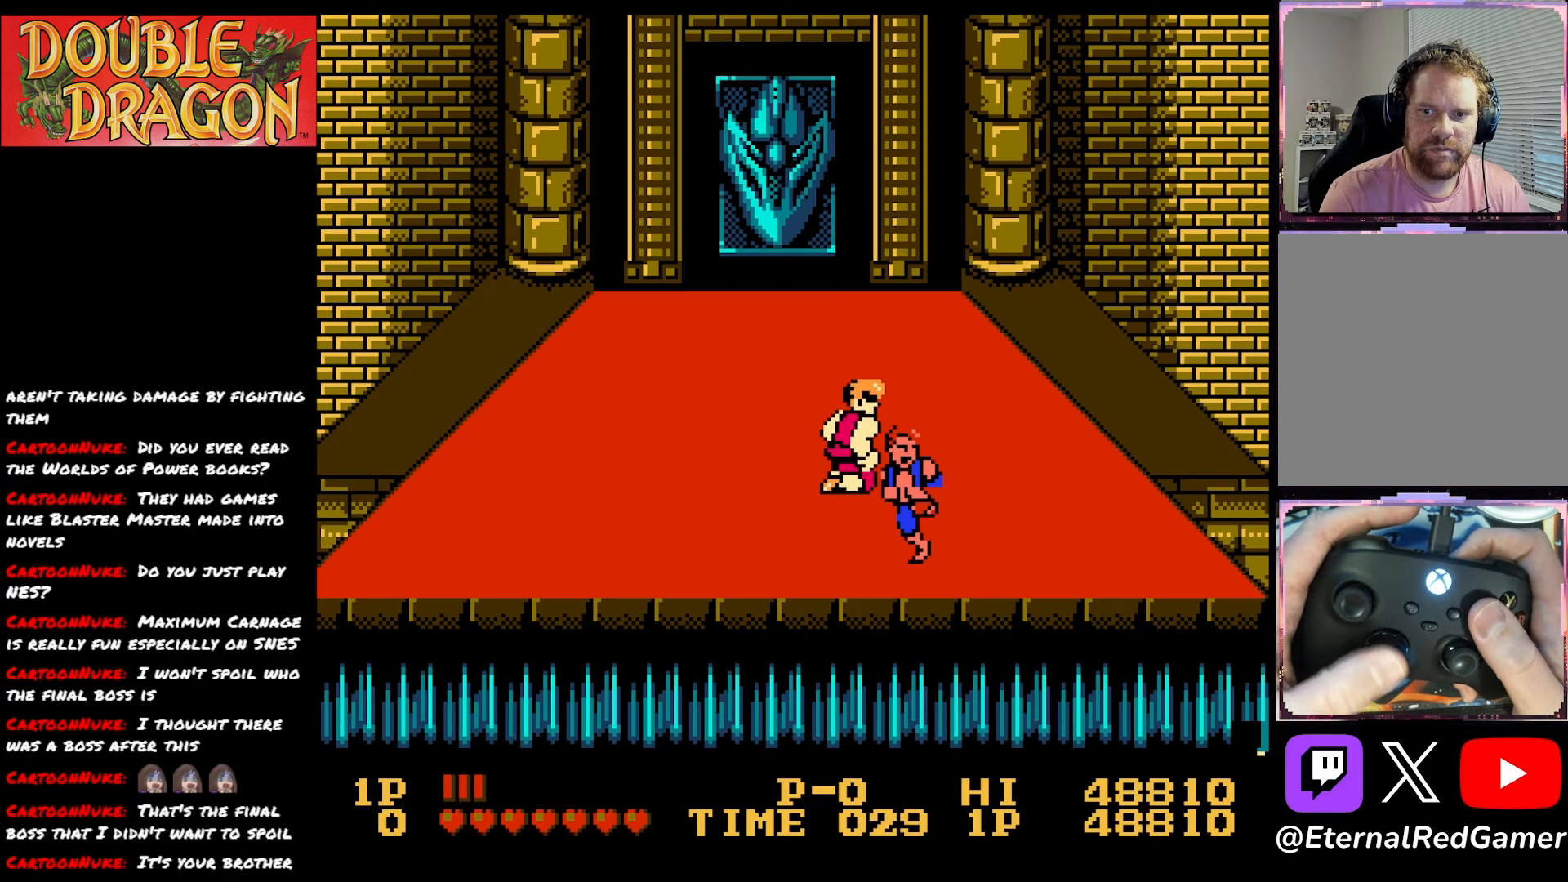
{"buttons": ["DPAD_UP"], "right_stick": "center", "events": [[17, "X", "up"], [334, "DPAD_UP", "down"]]}